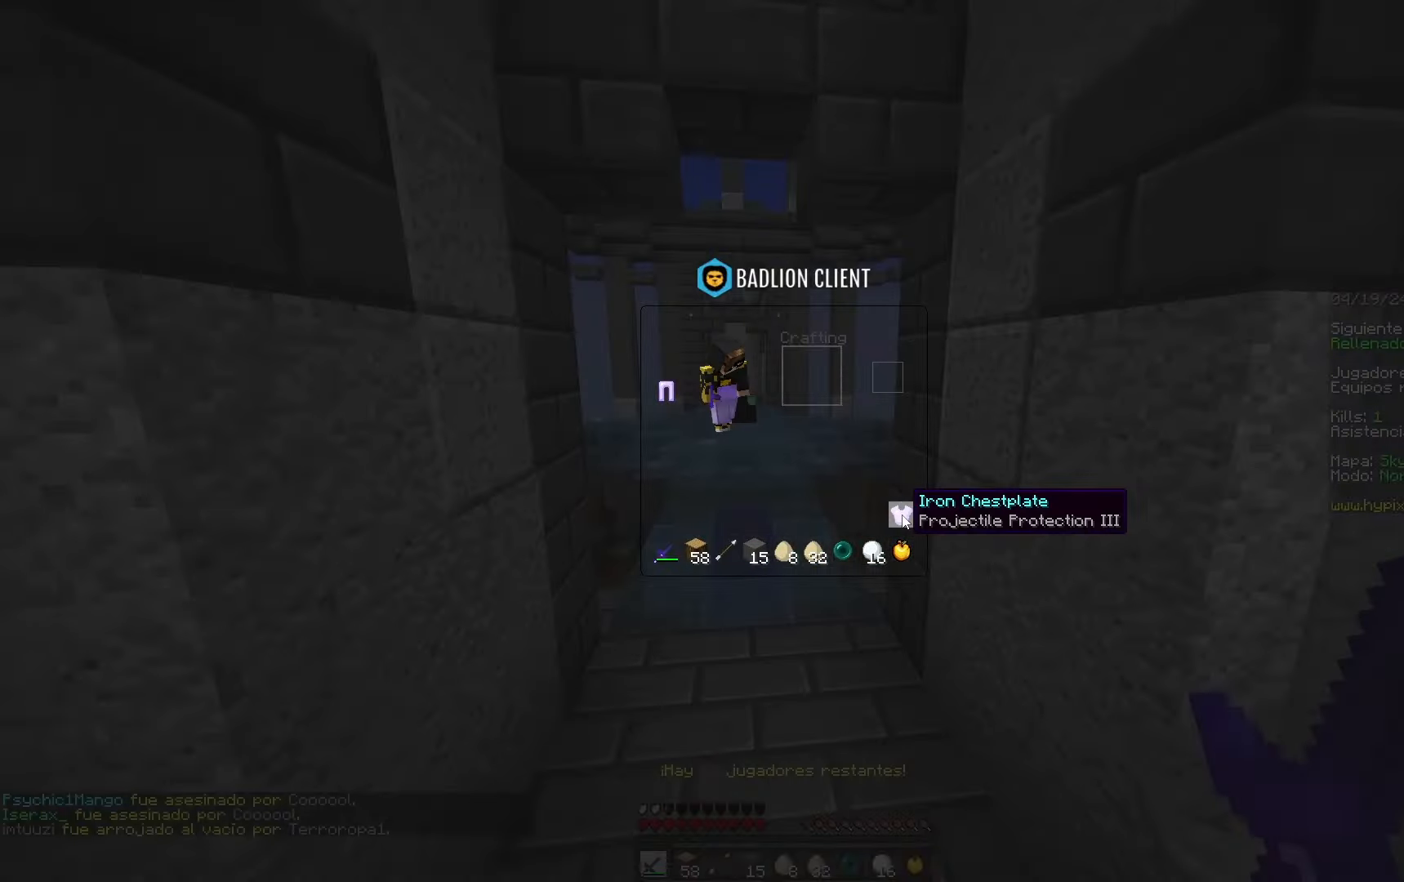
Gameplay with keyboard and mouse; each line is a JSON object with the keys and mouse buttons held at the frame after it. "events" lists presses ("down") and releases ("up") of "a", "d", "s", "space", "w", "mouse_left" and "mouse_right" between this image and that frame as [ms after this image, input, new state], when the widget could be followed in between. "mouse_left", "mouse_right" = the "left", "right" buttons of the "mouse" list. No other keys are recorded. Fast repeated clicks can show as one long hold. Mouse movement is not recorded.
{"keys": [], "mouse": [], "events": []}
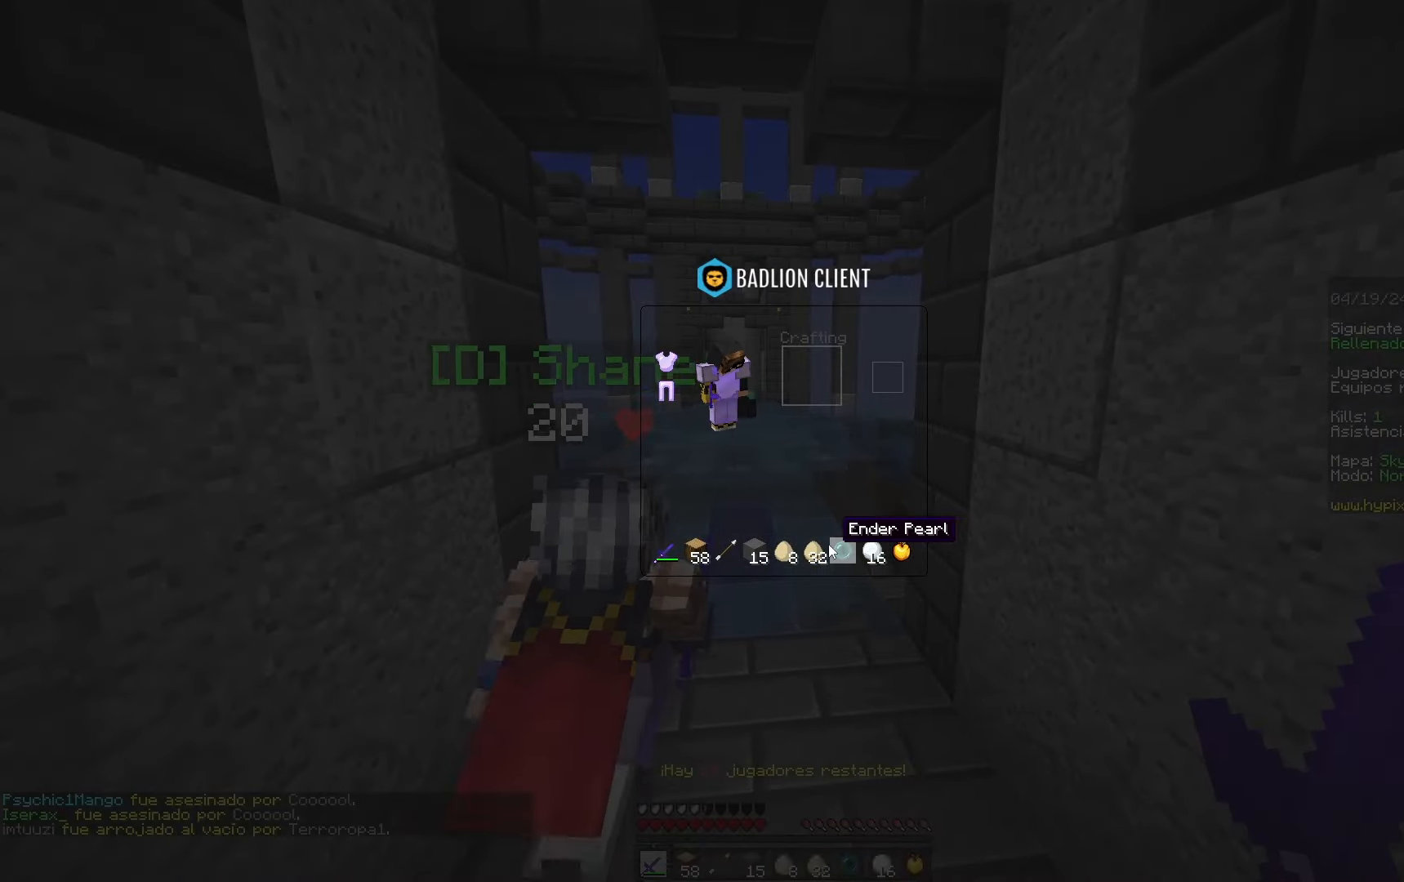
{"keys": ["space", "w"], "mouse": [], "events": [[367, "w", "down"], [483, "space", "down"]]}
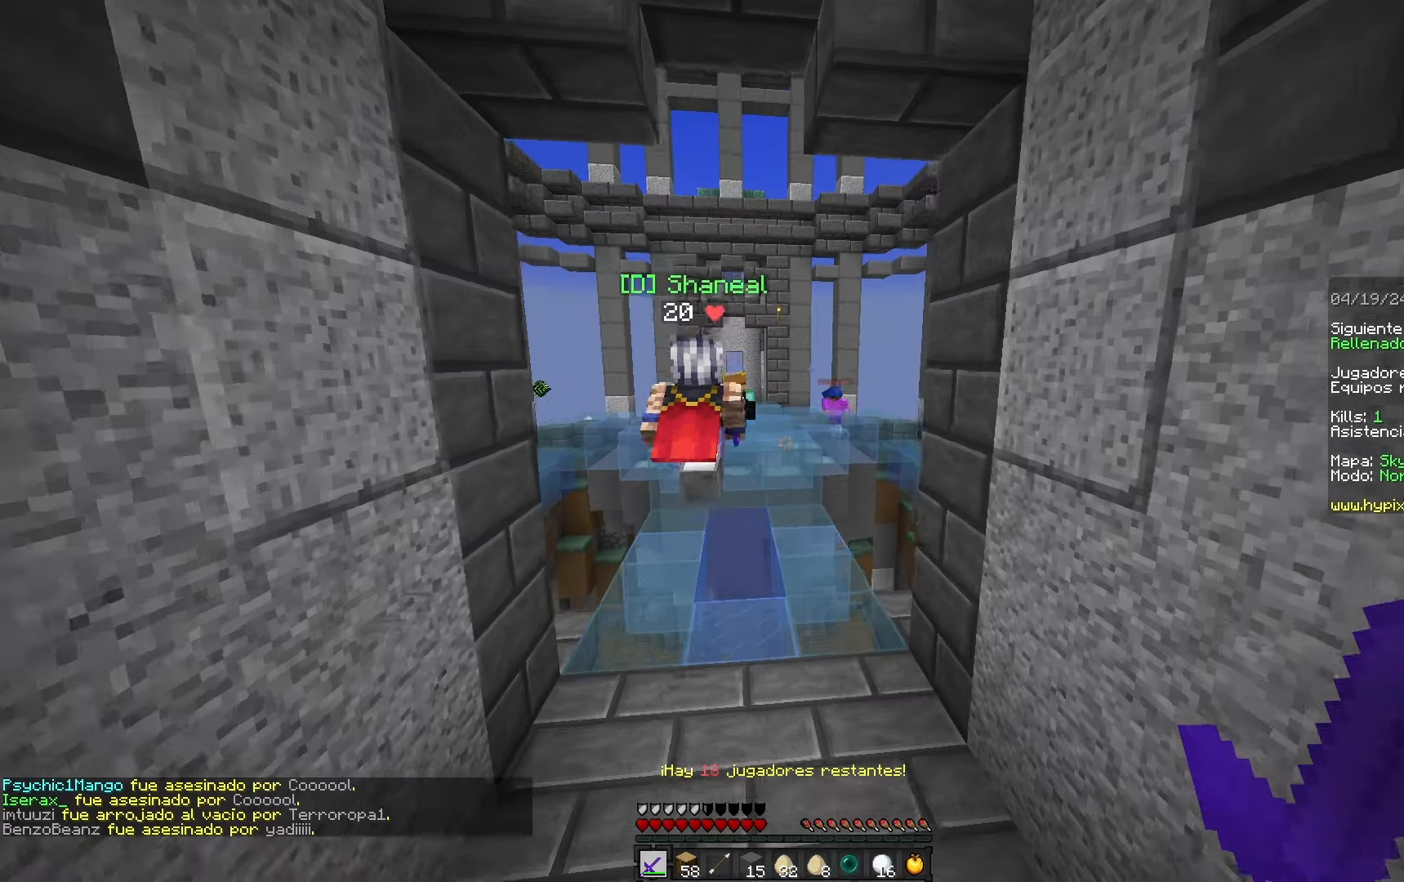
{"keys": ["w"], "mouse": [], "events": [[383, "space", "up"]]}
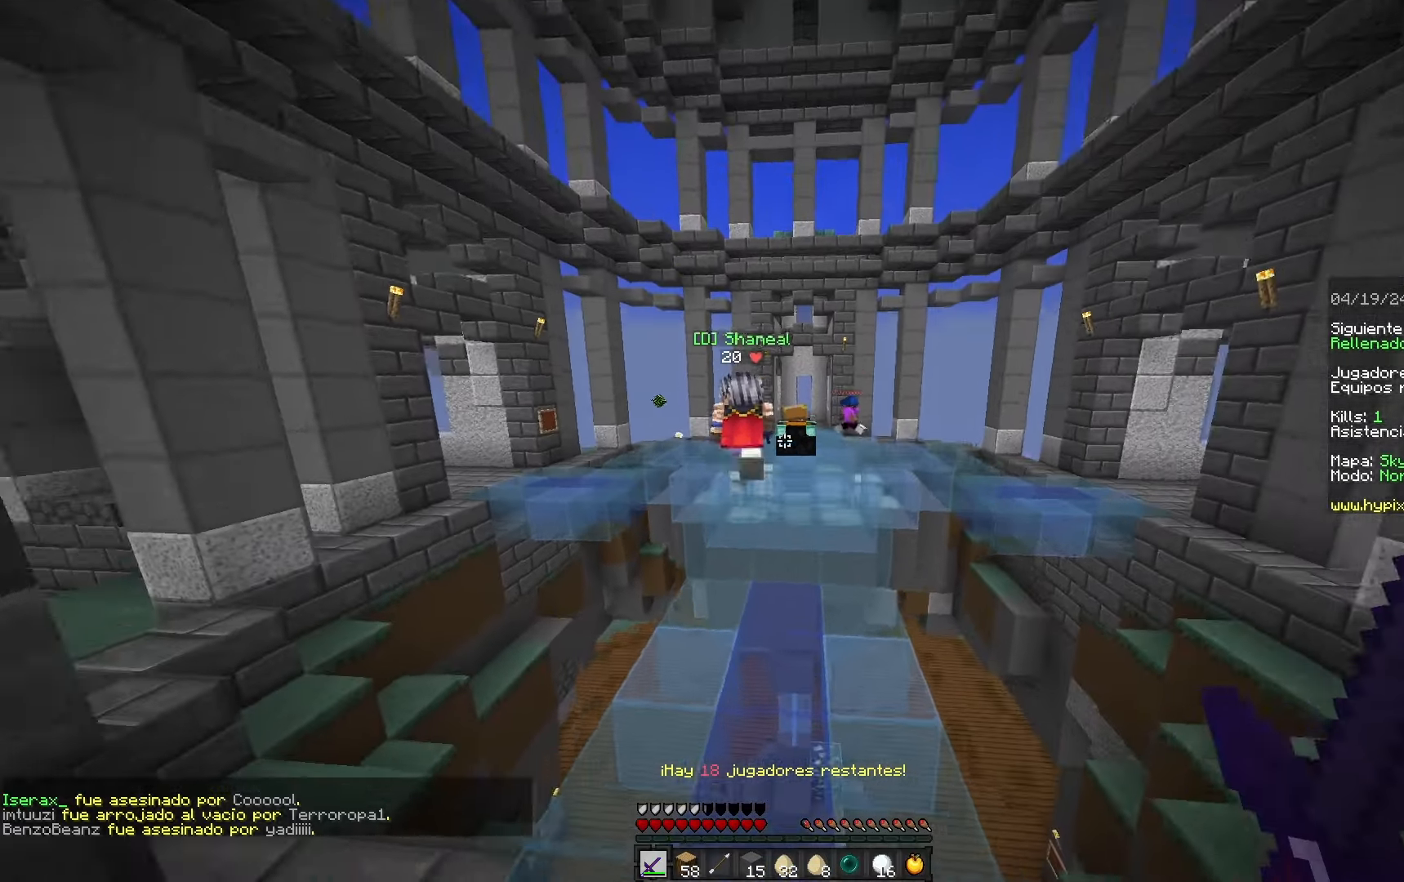
{"keys": ["w"], "mouse": [], "events": []}
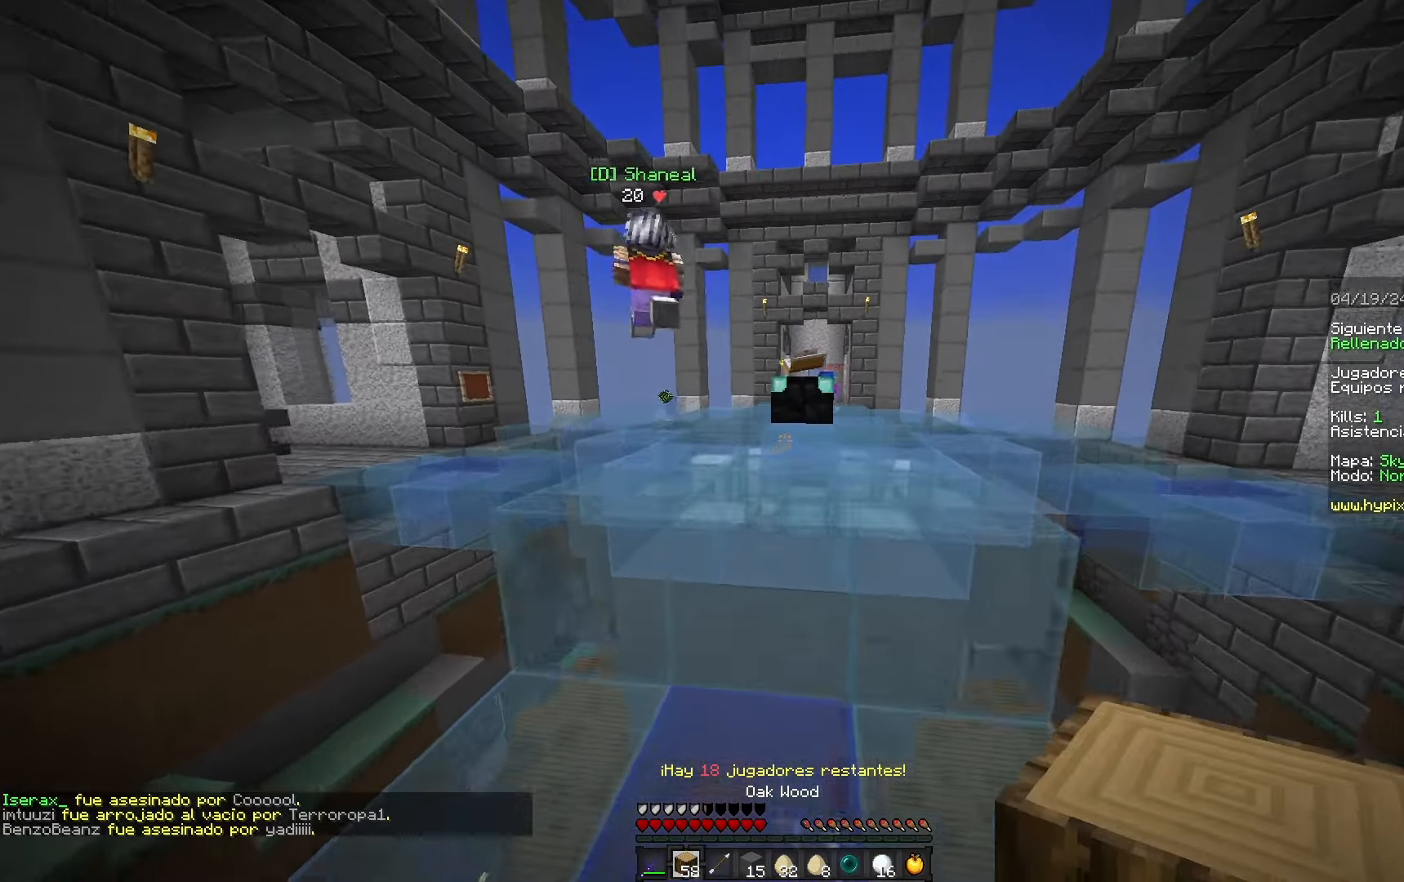
{"keys": ["space", "w"], "mouse": [], "events": [[50, "space", "down"], [283, "space", "up"], [350, "space", "down"]]}
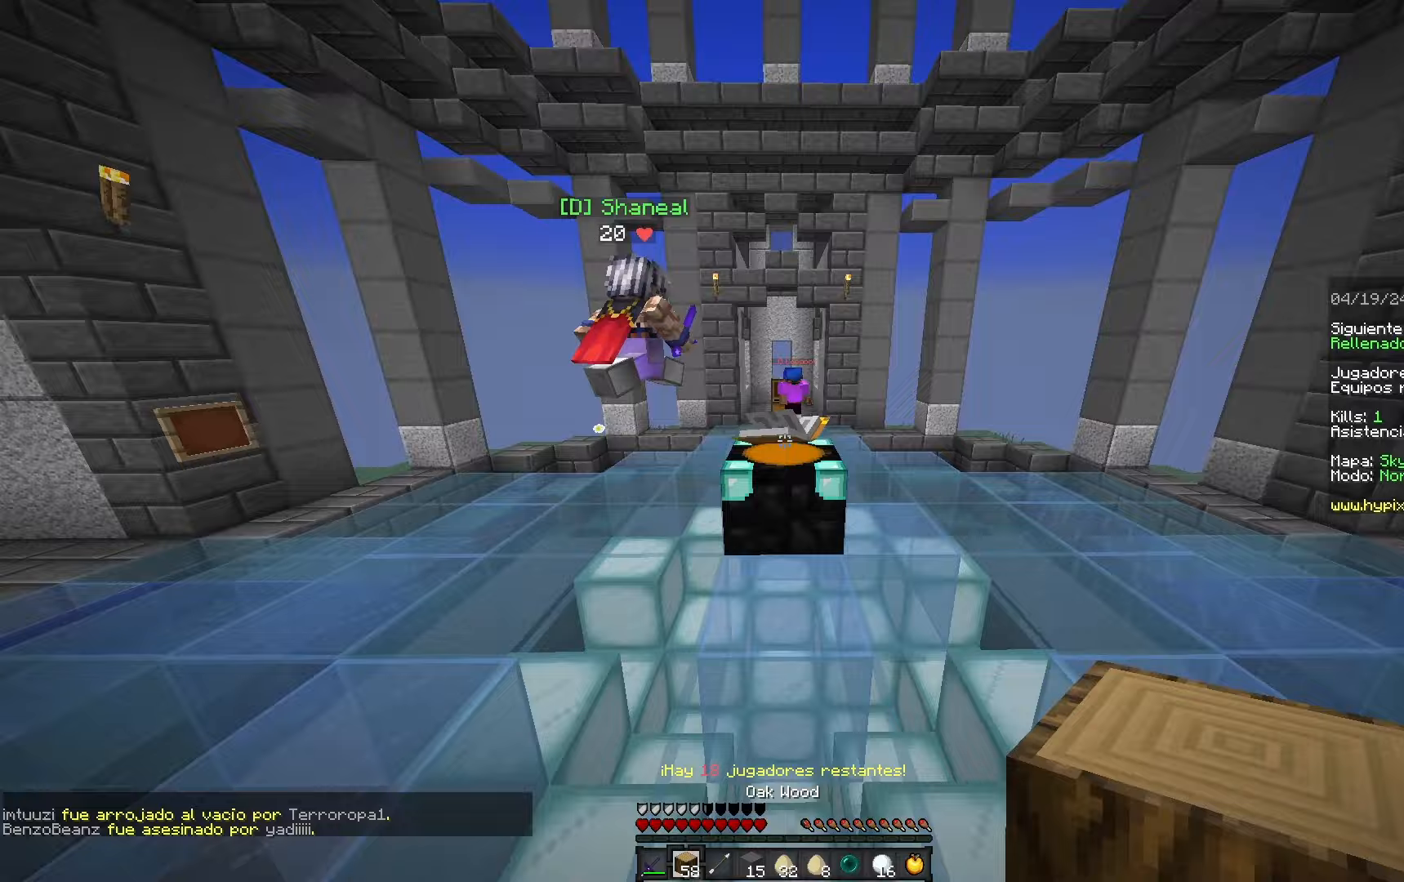
{"keys": ["space", "w"], "mouse": [], "events": [[250, "space", "up"], [300, "space", "down"]]}
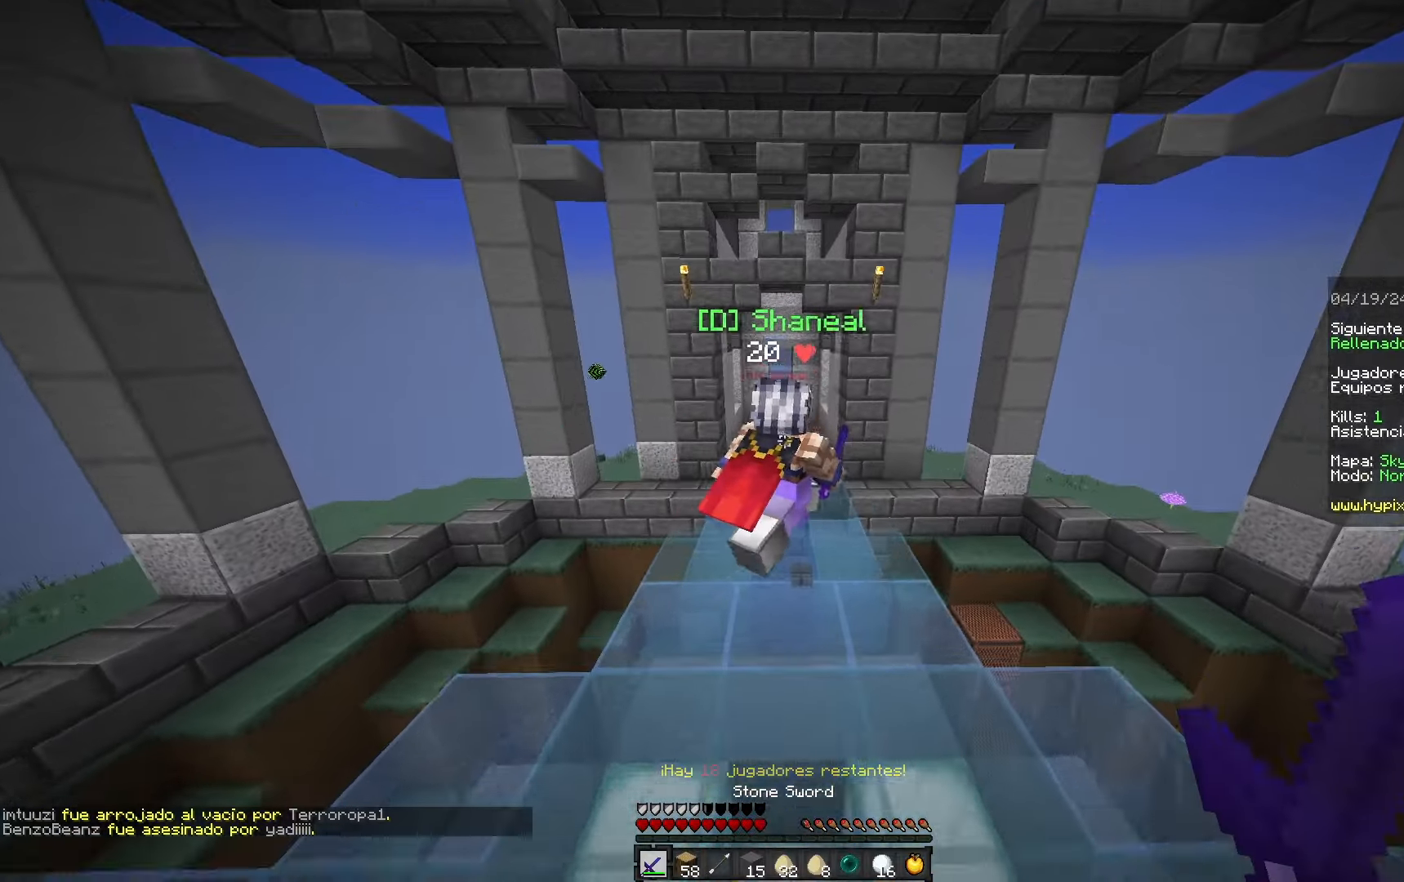
{"keys": ["space", "w"], "mouse": [], "events": [[350, "space", "up"], [500, "space", "down"]]}
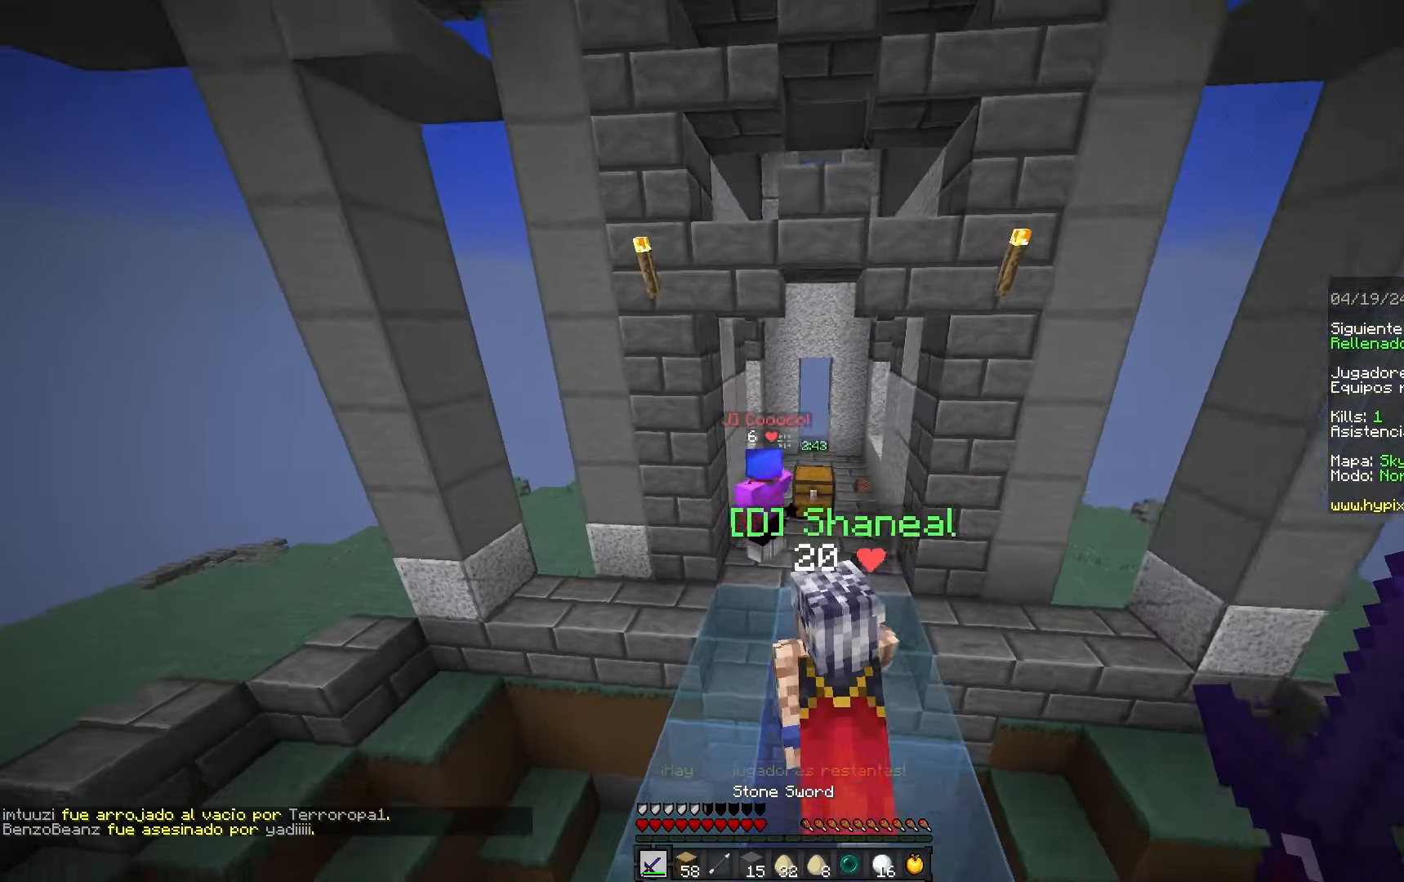
{"keys": ["a", "space", "w"], "mouse": ["left"], "events": [[417, "mouse_left", "down"], [433, "a", "down"]]}
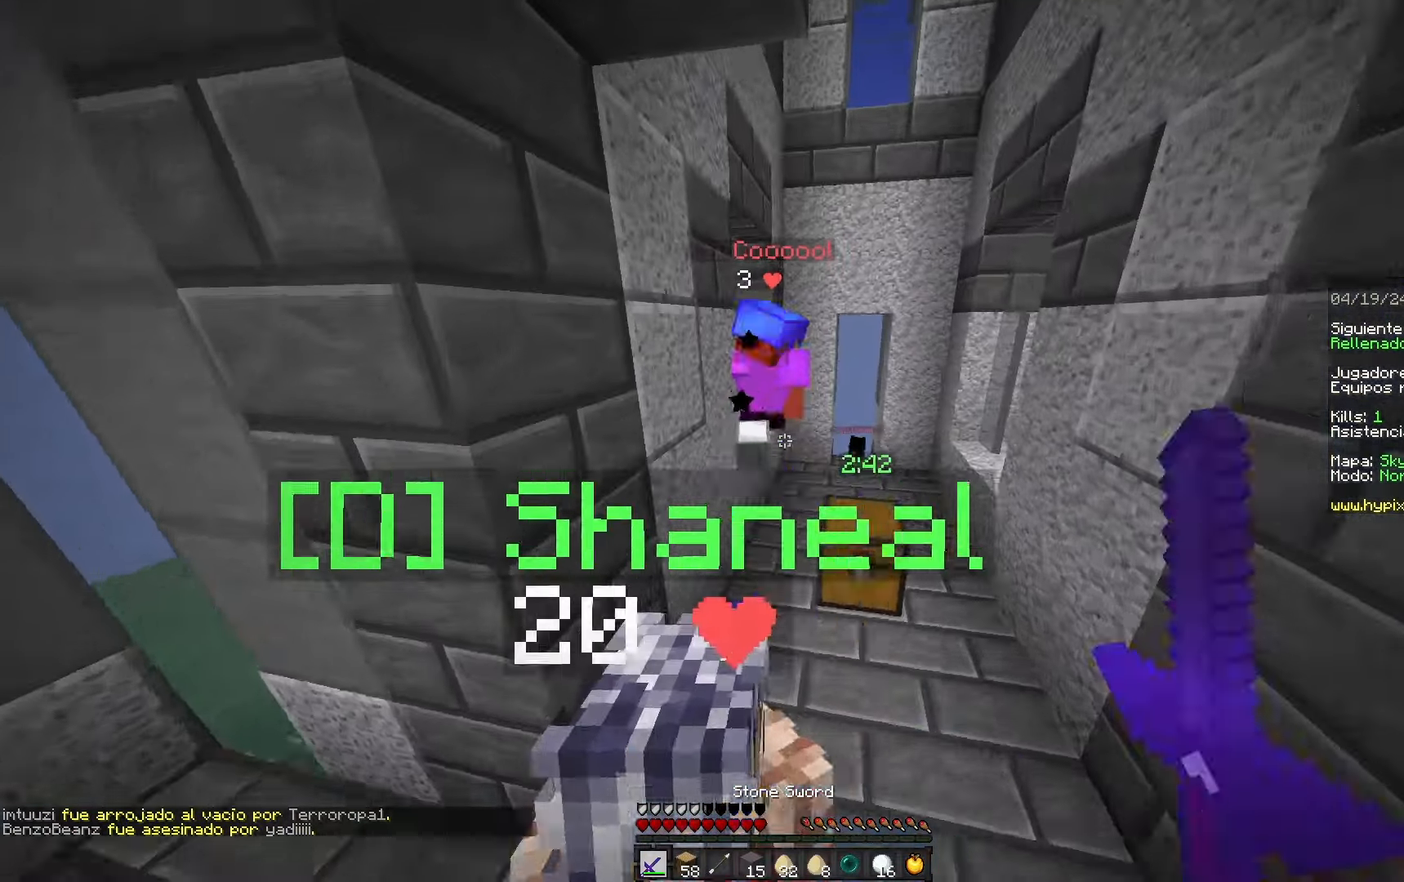
{"keys": ["space", "w"], "mouse": ["left"], "events": [[17, "space", "up"], [183, "space", "down"], [200, "a", "up"]]}
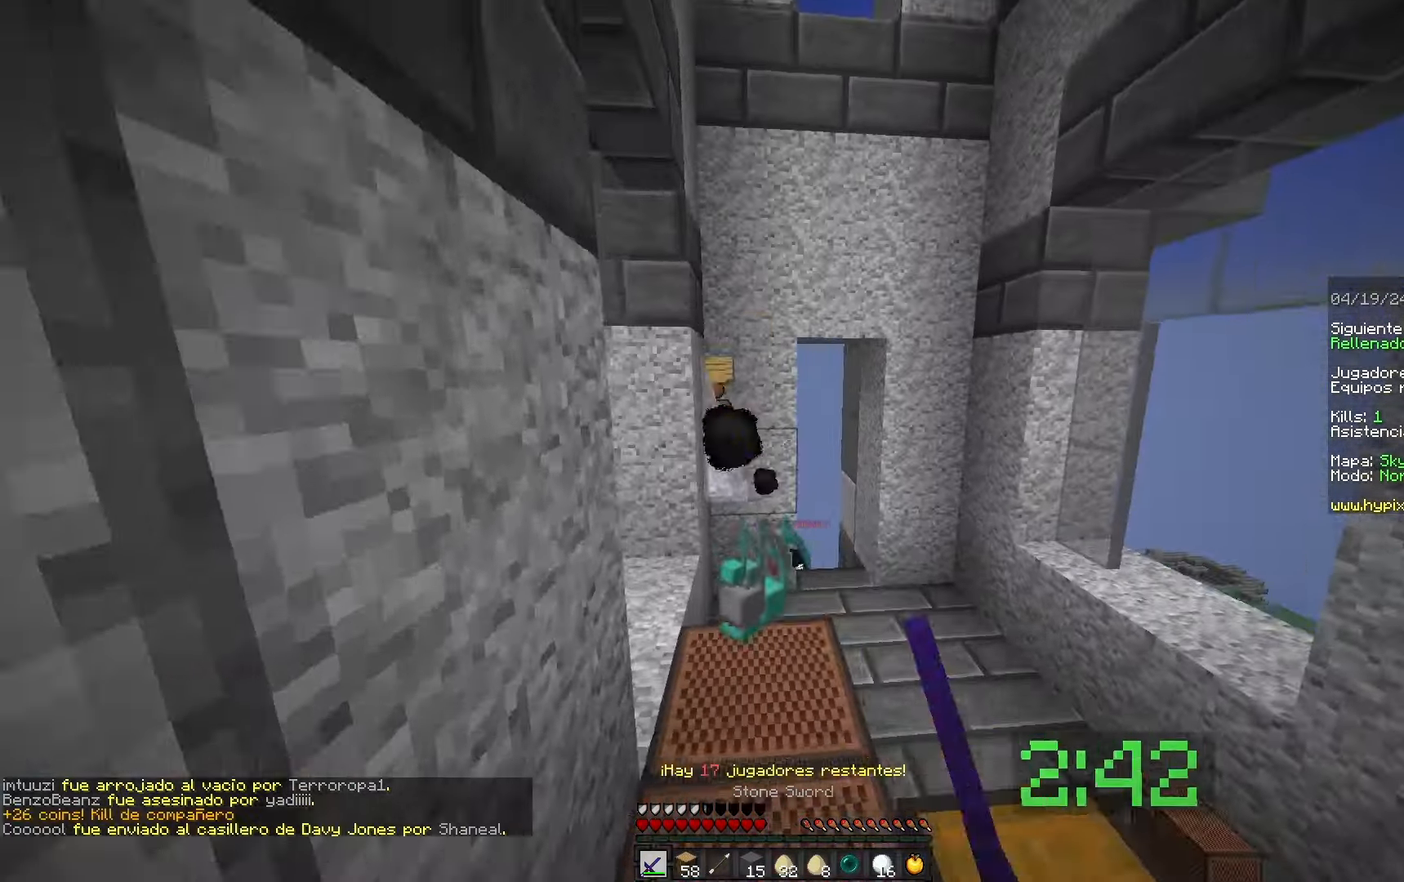
{"keys": ["w"], "mouse": [], "events": [[83, "d", "down"], [117, "space", "up"], [383, "d", "up"], [383, "mouse_left", "up"]]}
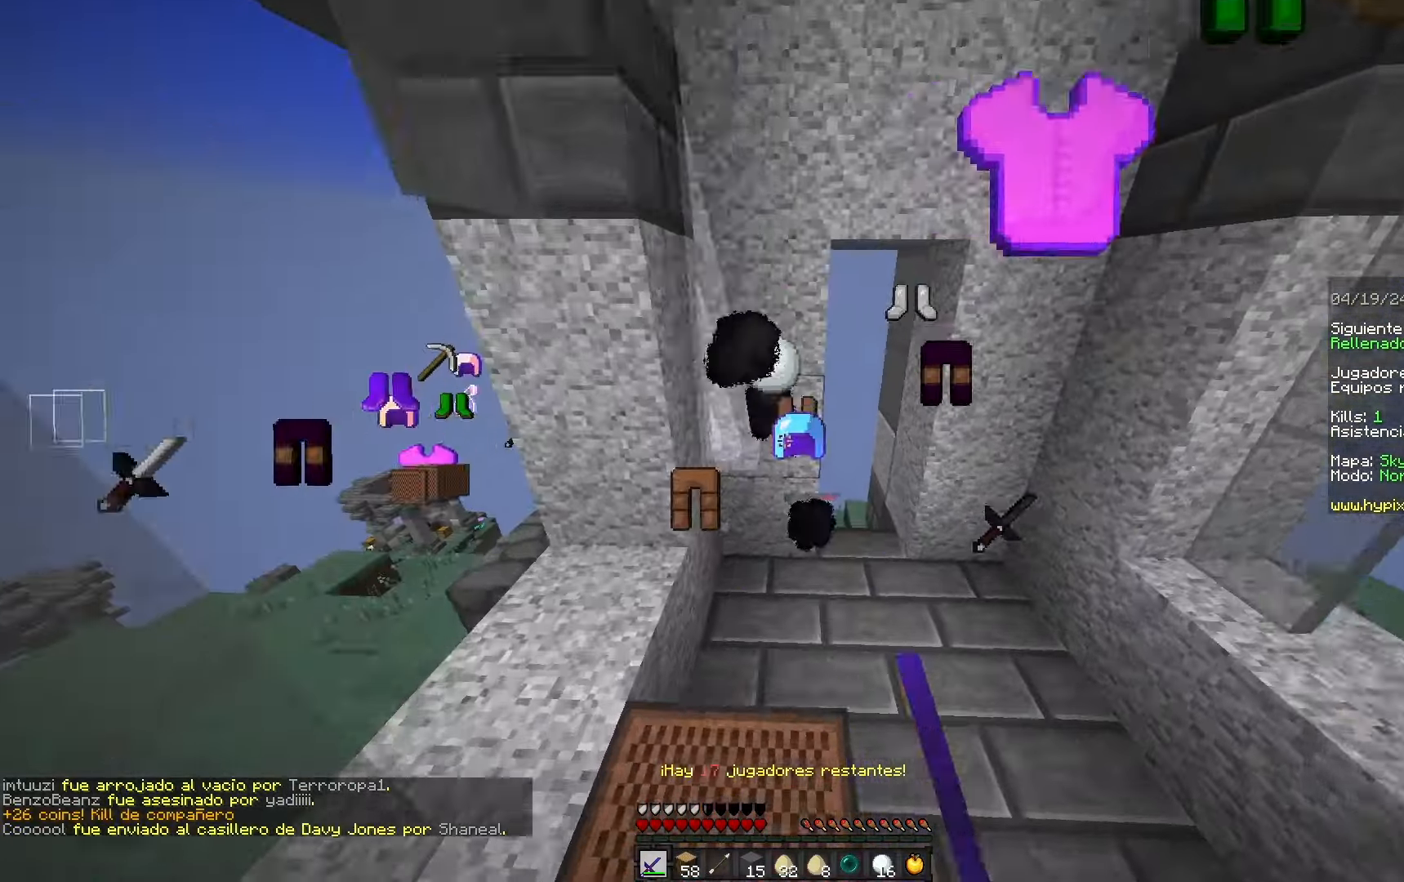
{"keys": ["d"], "mouse": [], "events": [[217, "a", "down"], [350, "d", "down"], [383, "w", "up"], [433, "a", "up"]]}
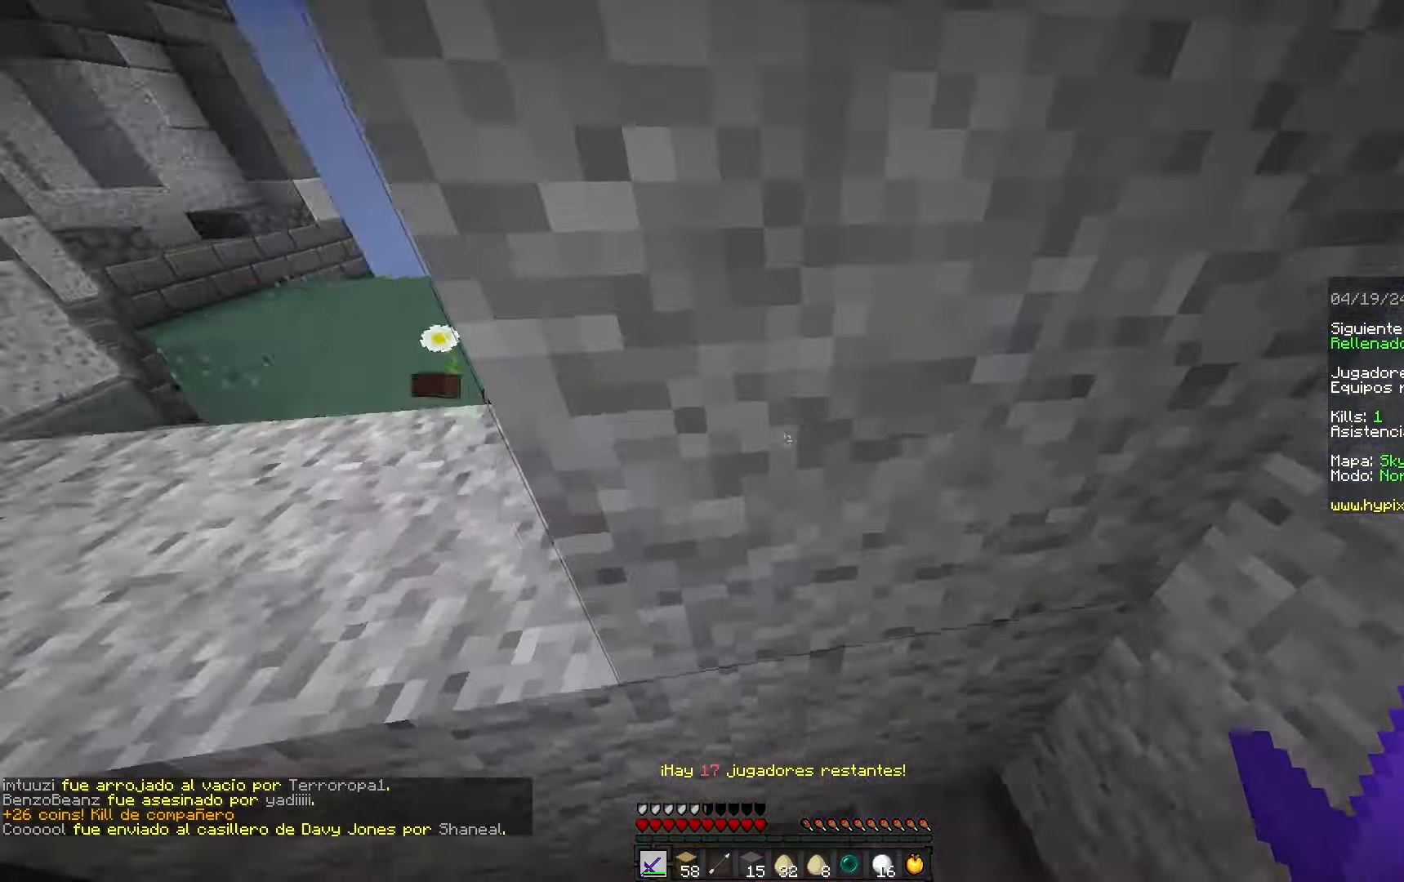
{"keys": ["w"], "mouse": [], "events": [[33, "a", "down"], [83, "w", "down"], [133, "d", "up"], [267, "space", "down"], [333, "a", "up"], [483, "space", "up"]]}
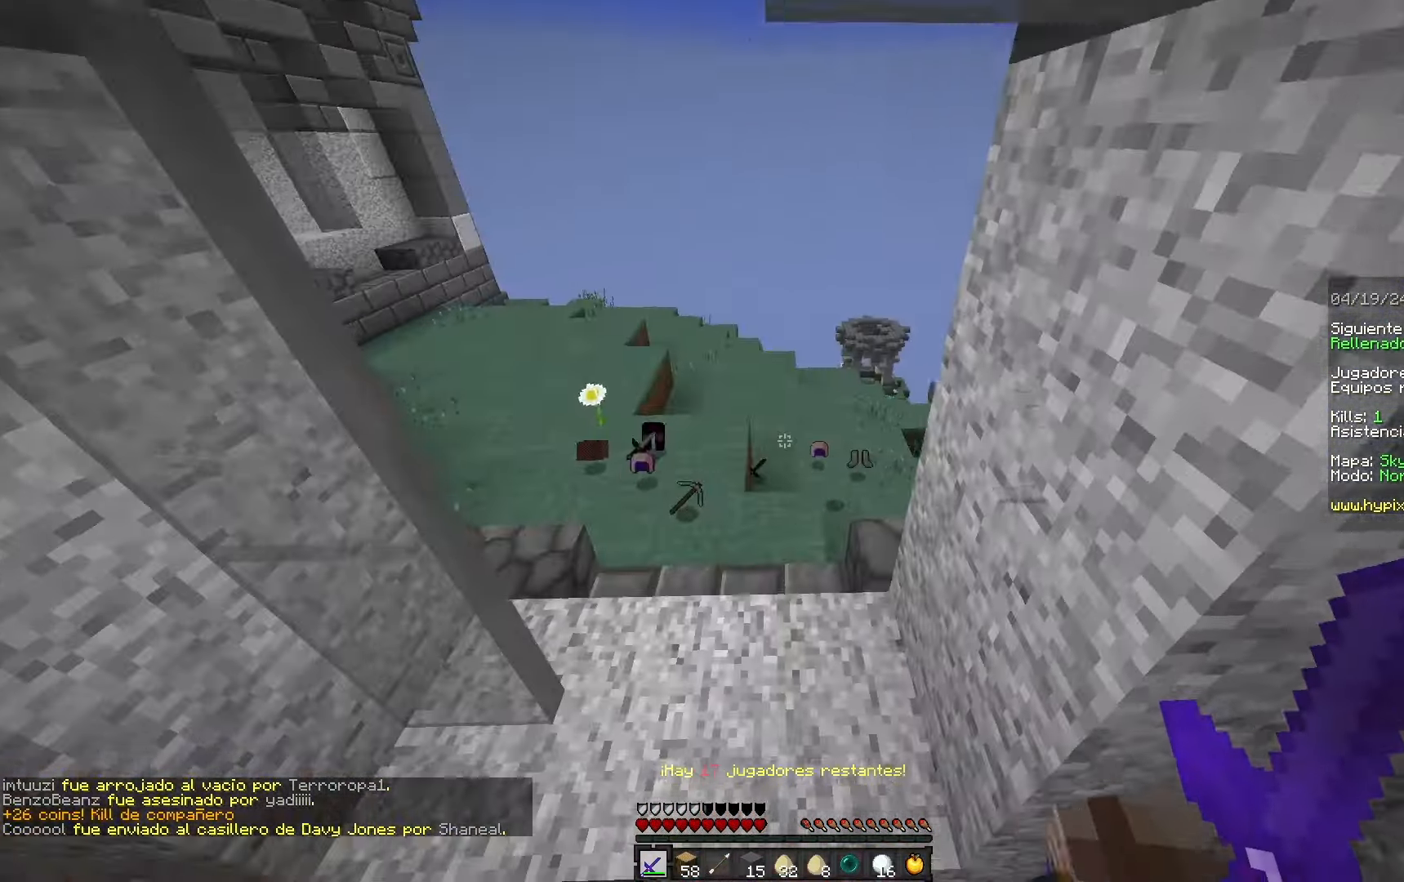
{"keys": ["w"], "mouse": [], "events": []}
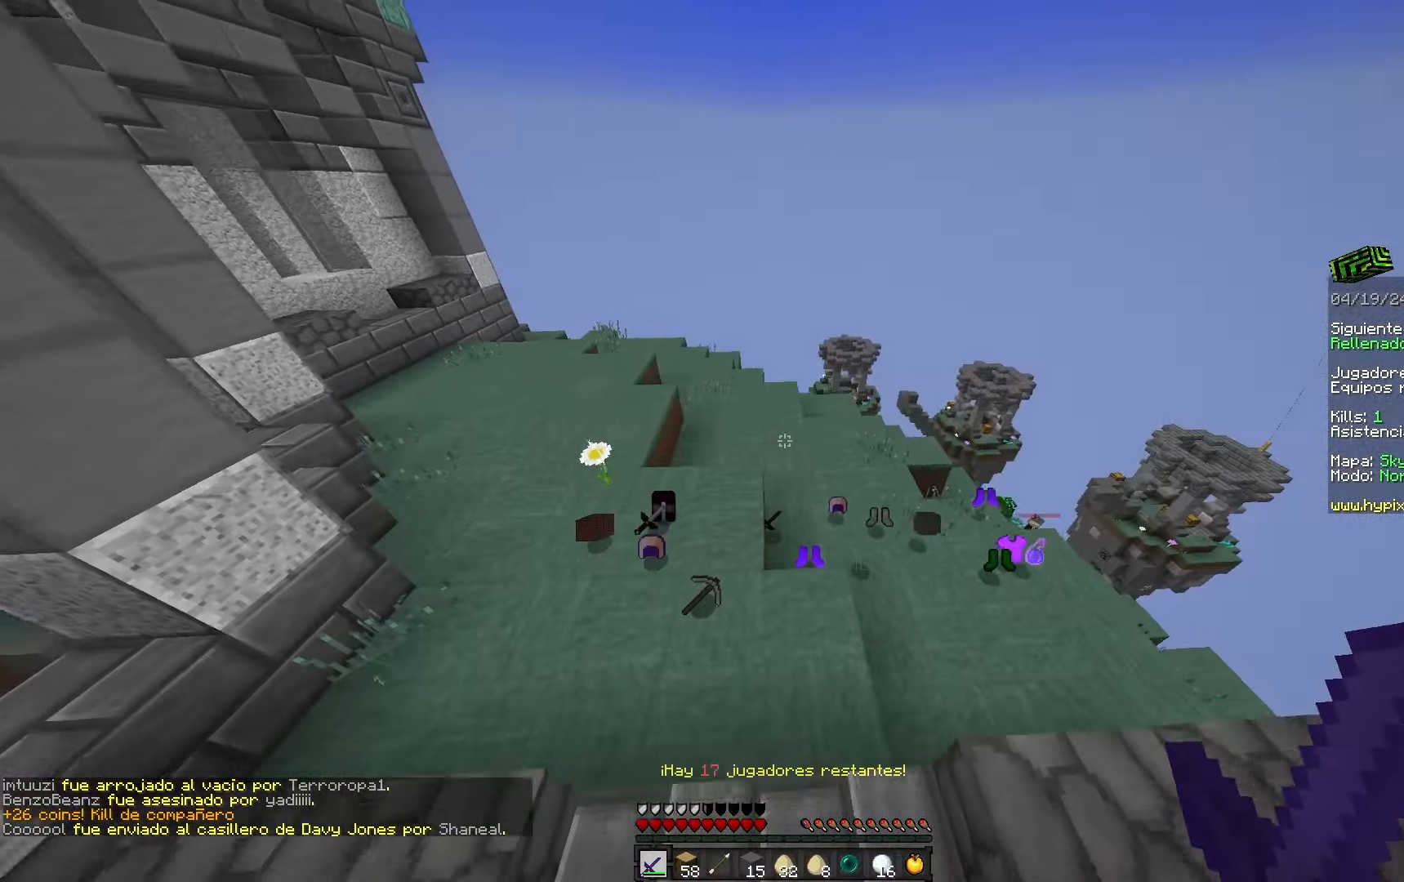
{"keys": ["w"], "mouse": [], "events": [[233, "a", "down"], [433, "a", "up"]]}
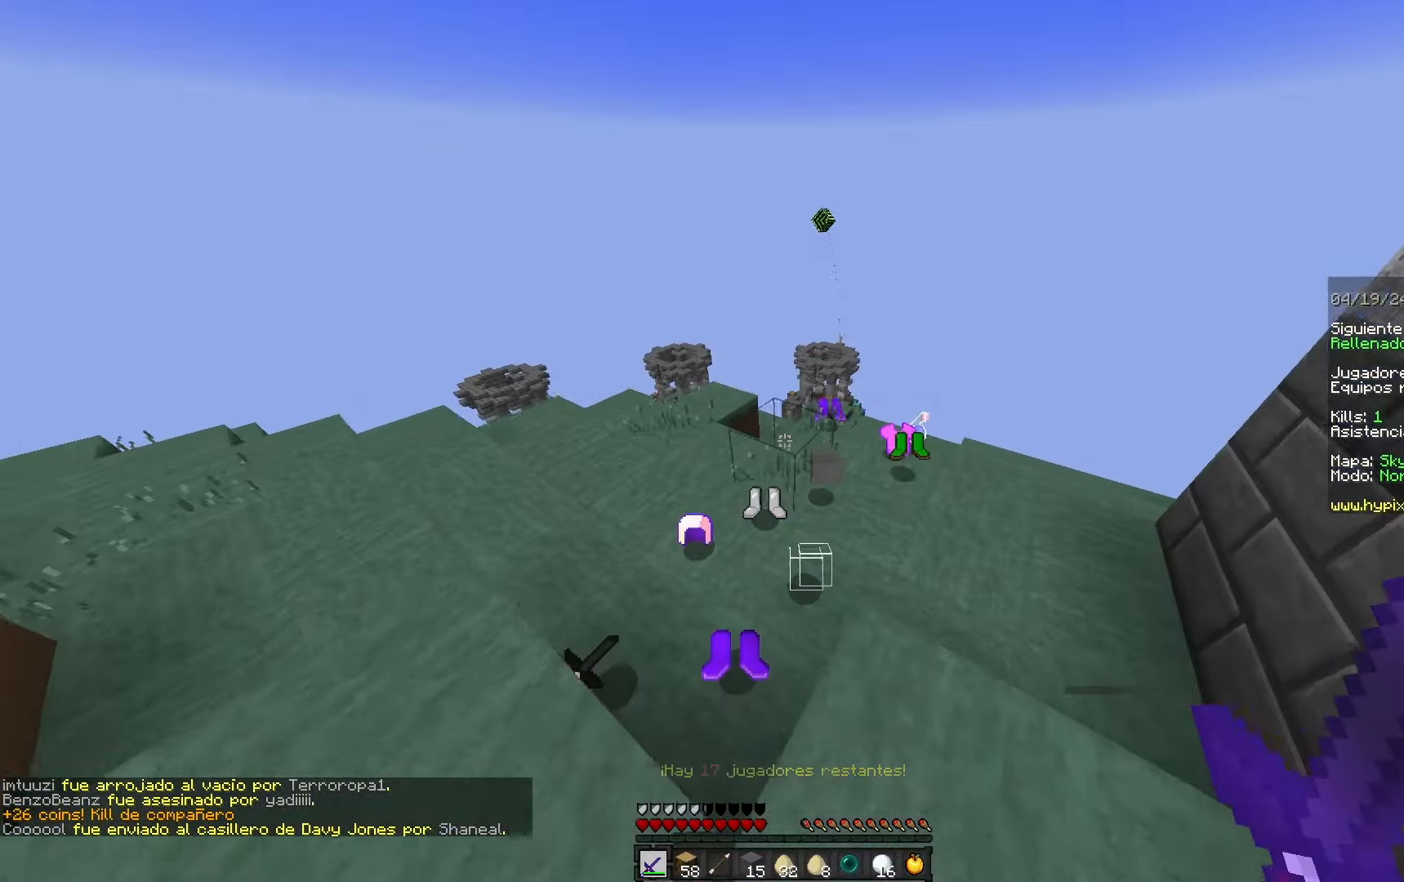
{"keys": ["w"], "mouse": [], "events": []}
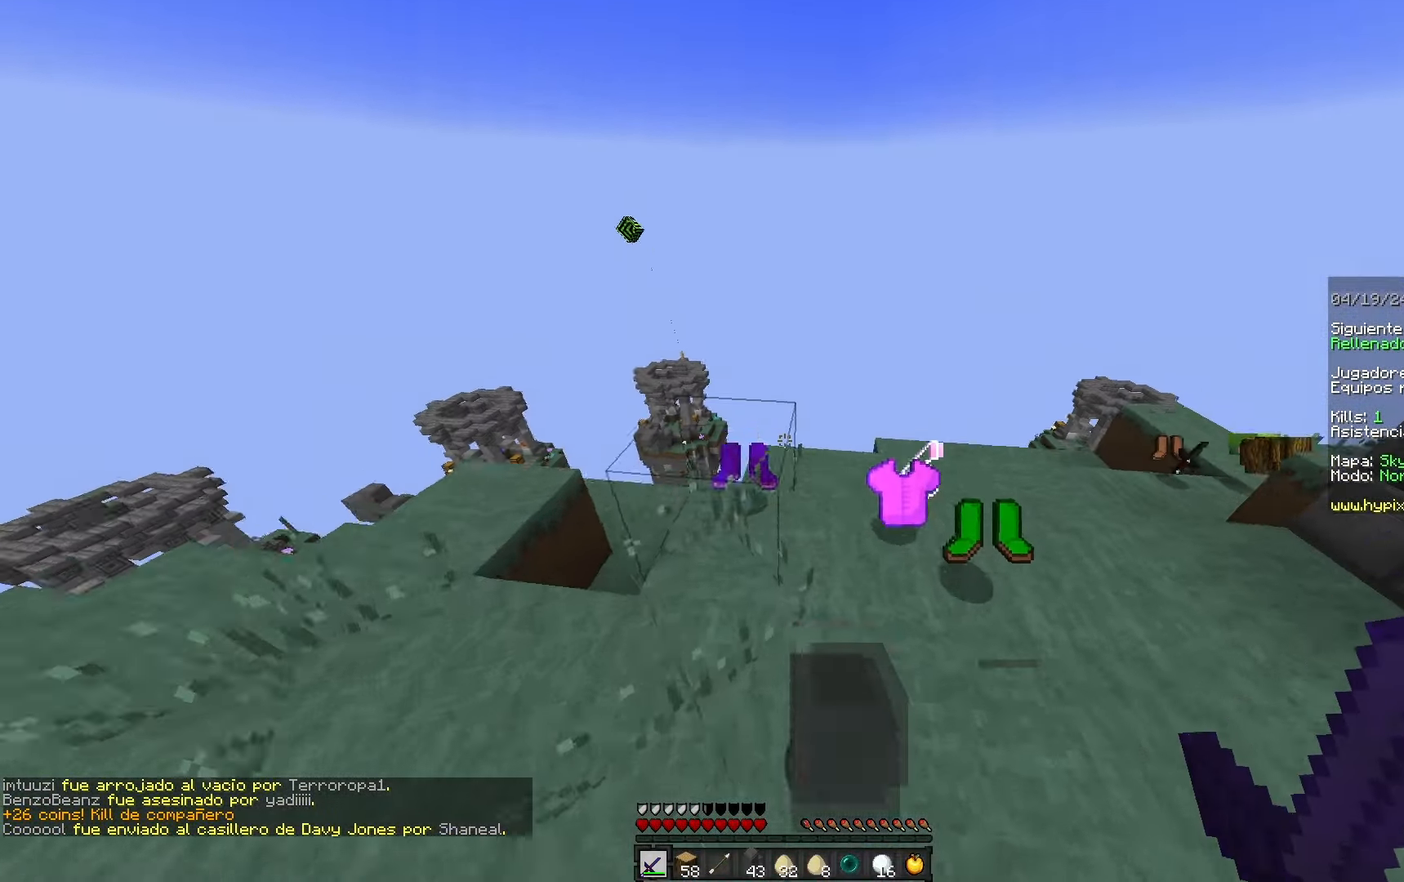
{"keys": ["w"], "mouse": [], "events": [[83, "a", "down"], [217, "a", "up"], [233, "d", "down"], [500, "d", "up"]]}
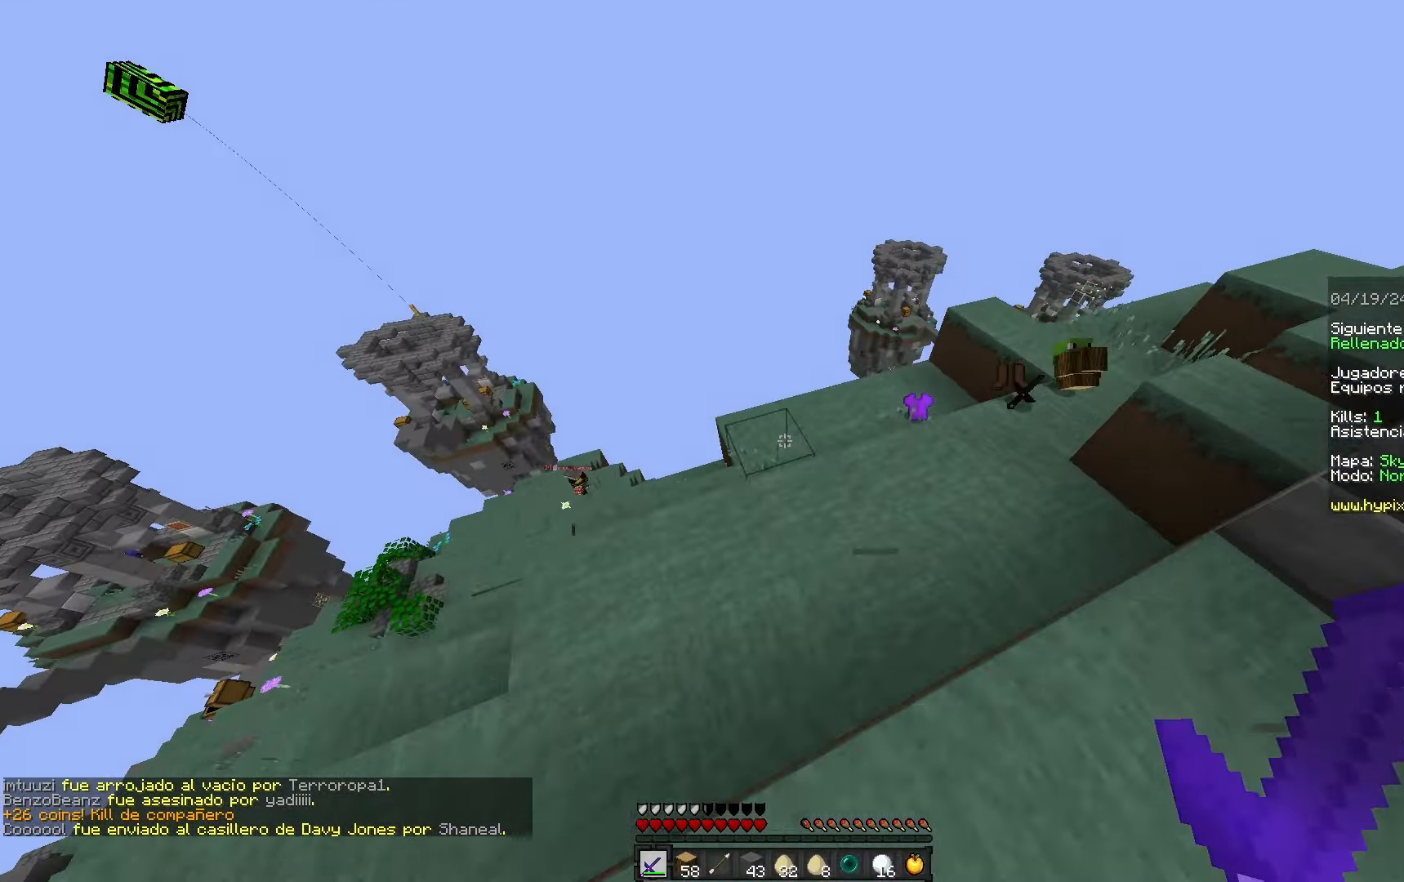
{"keys": ["w"], "mouse": [], "events": []}
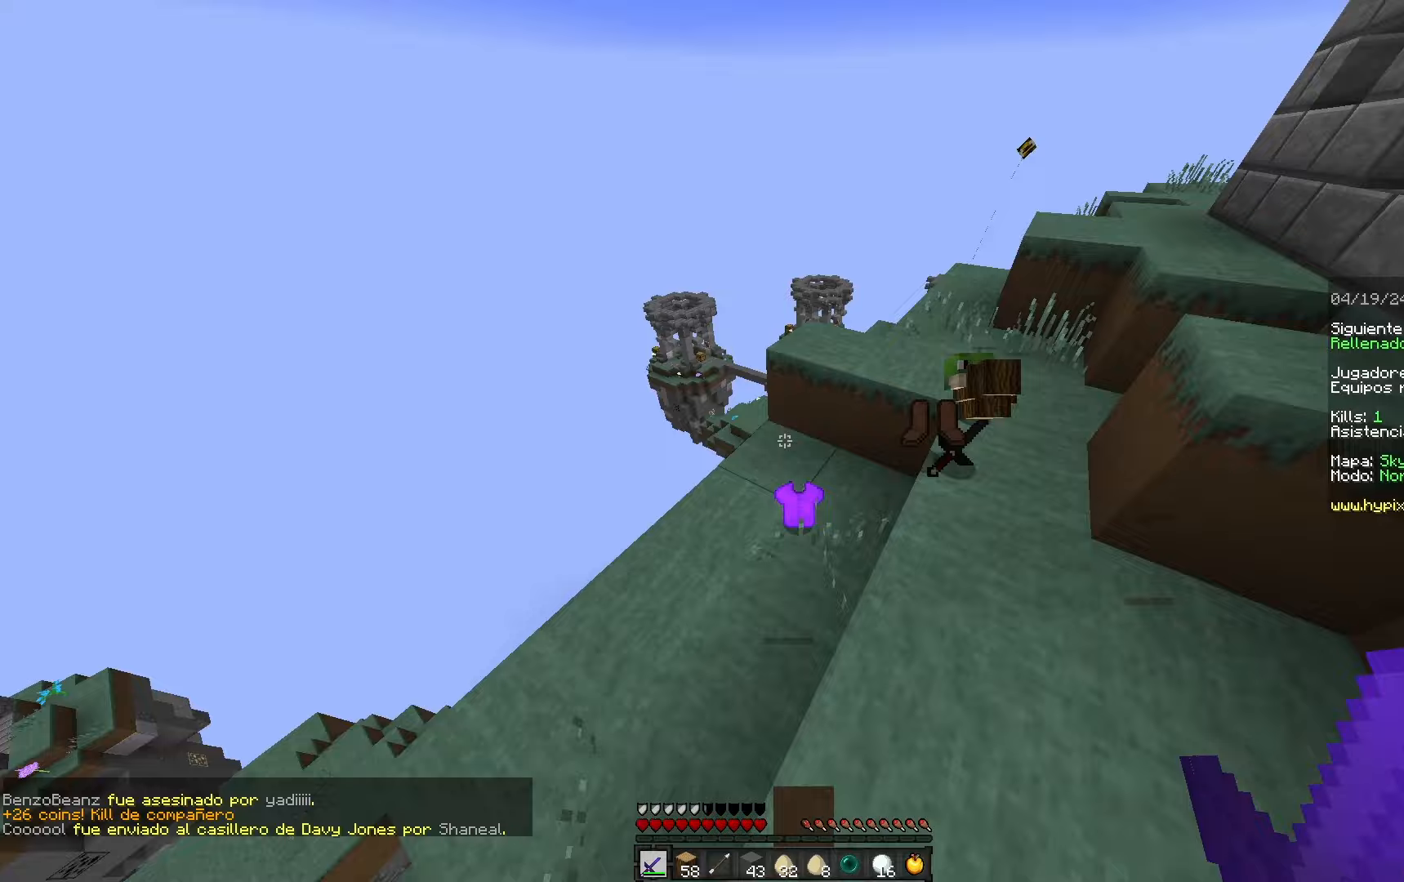
{"keys": ["w"], "mouse": [], "events": []}
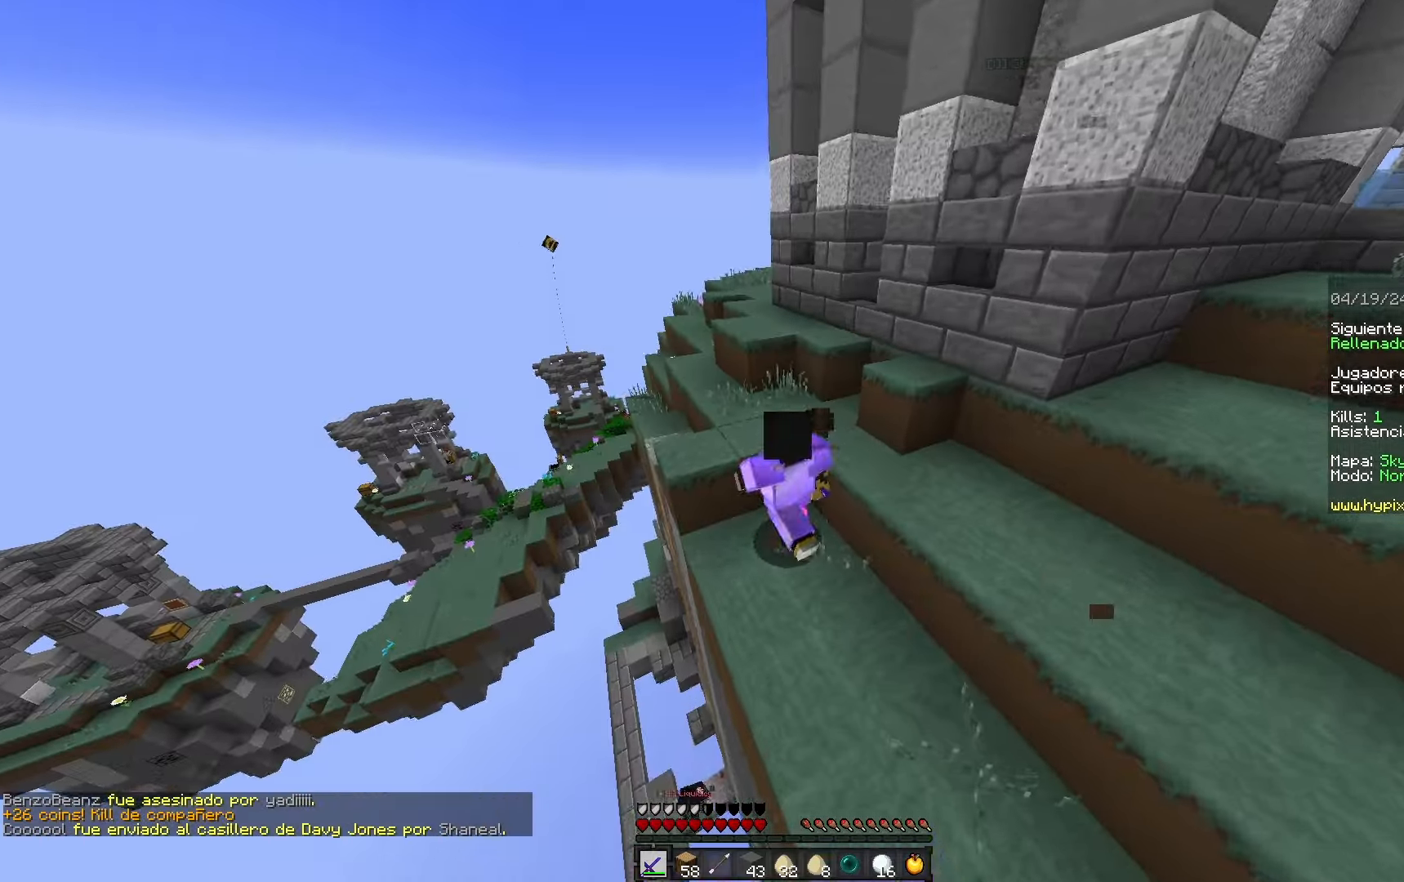
{"keys": ["space", "w"], "mouse": [], "events": [[367, "space", "down"]]}
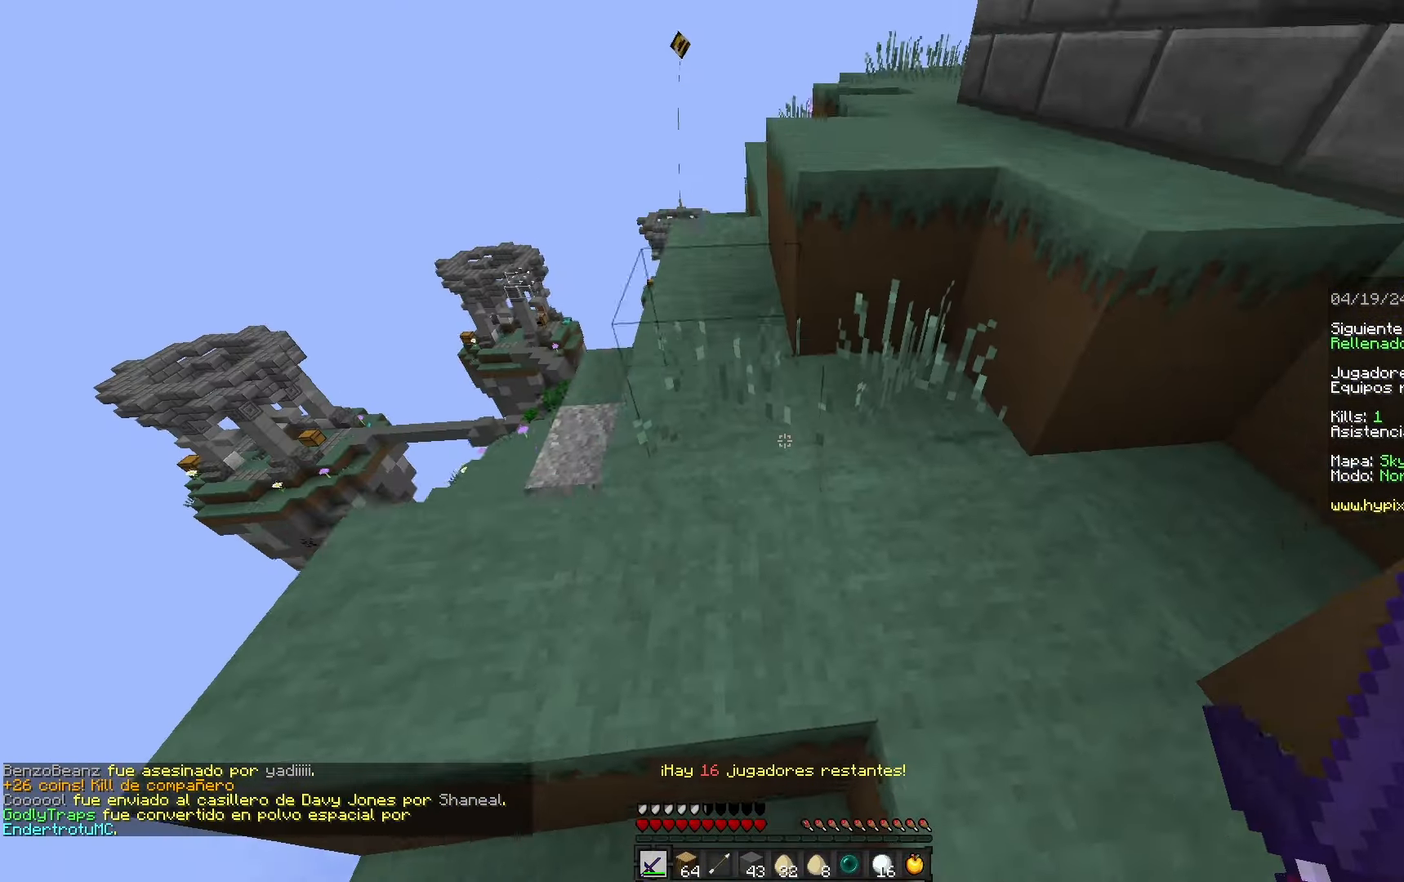
{"keys": ["w"], "mouse": [], "events": [[50, "space", "up"]]}
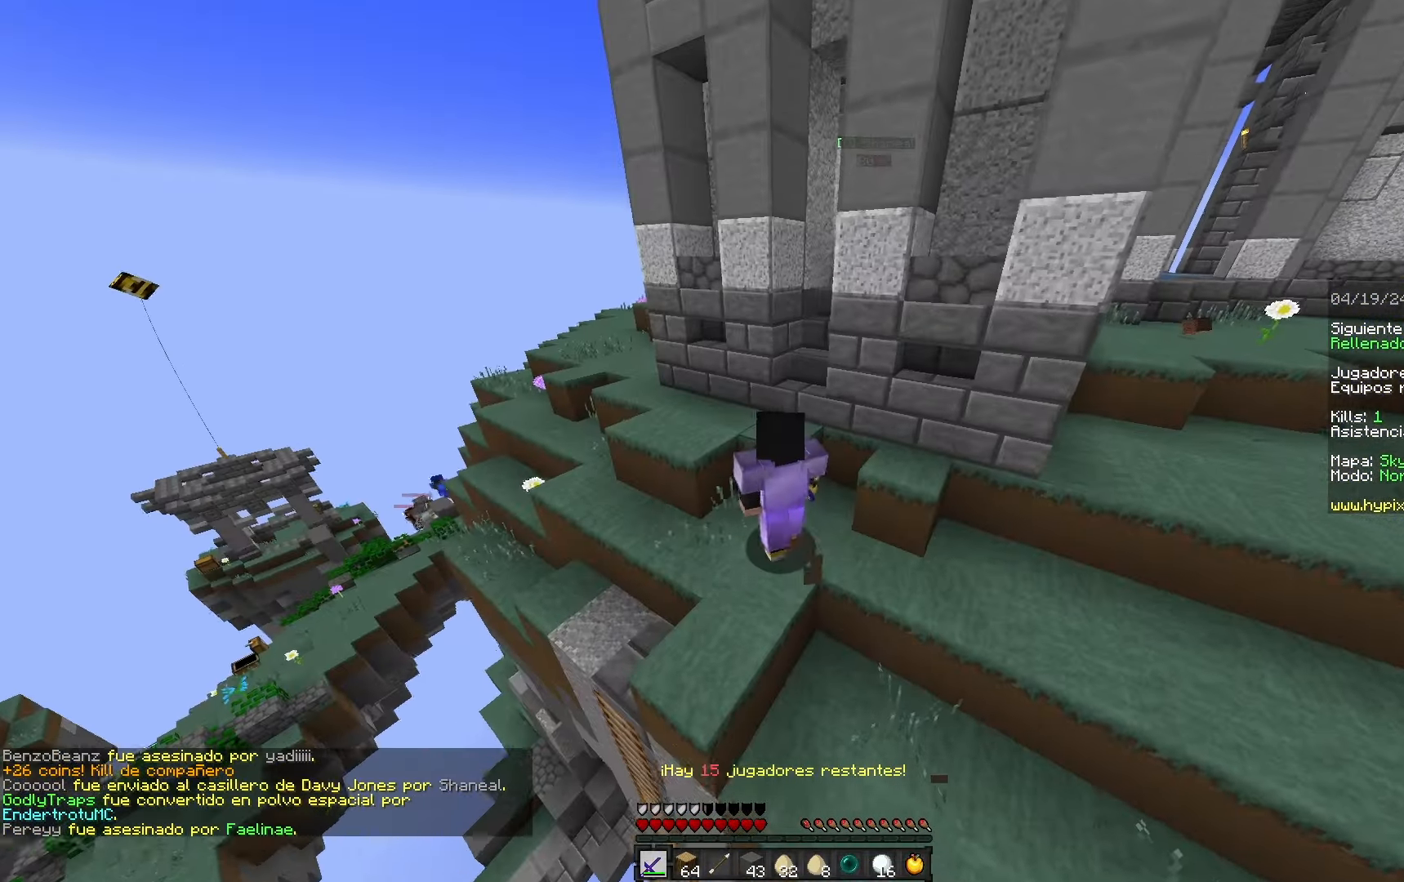
{"keys": [], "mouse": [], "events": [[17, "w", "up"]]}
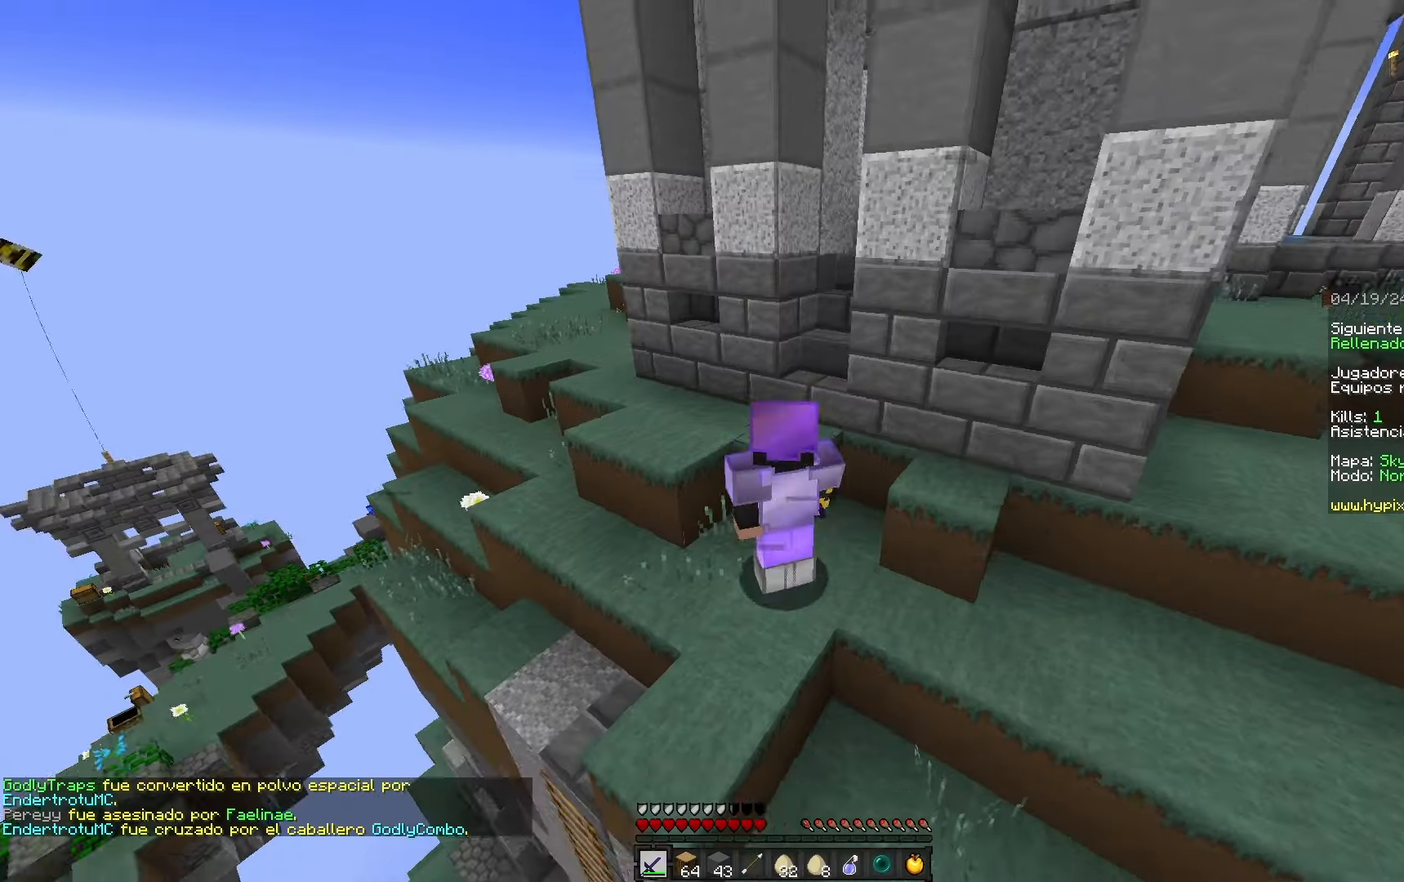
{"keys": ["space", "w"], "mouse": [], "events": [[50, "w", "down"], [167, "space", "down"]]}
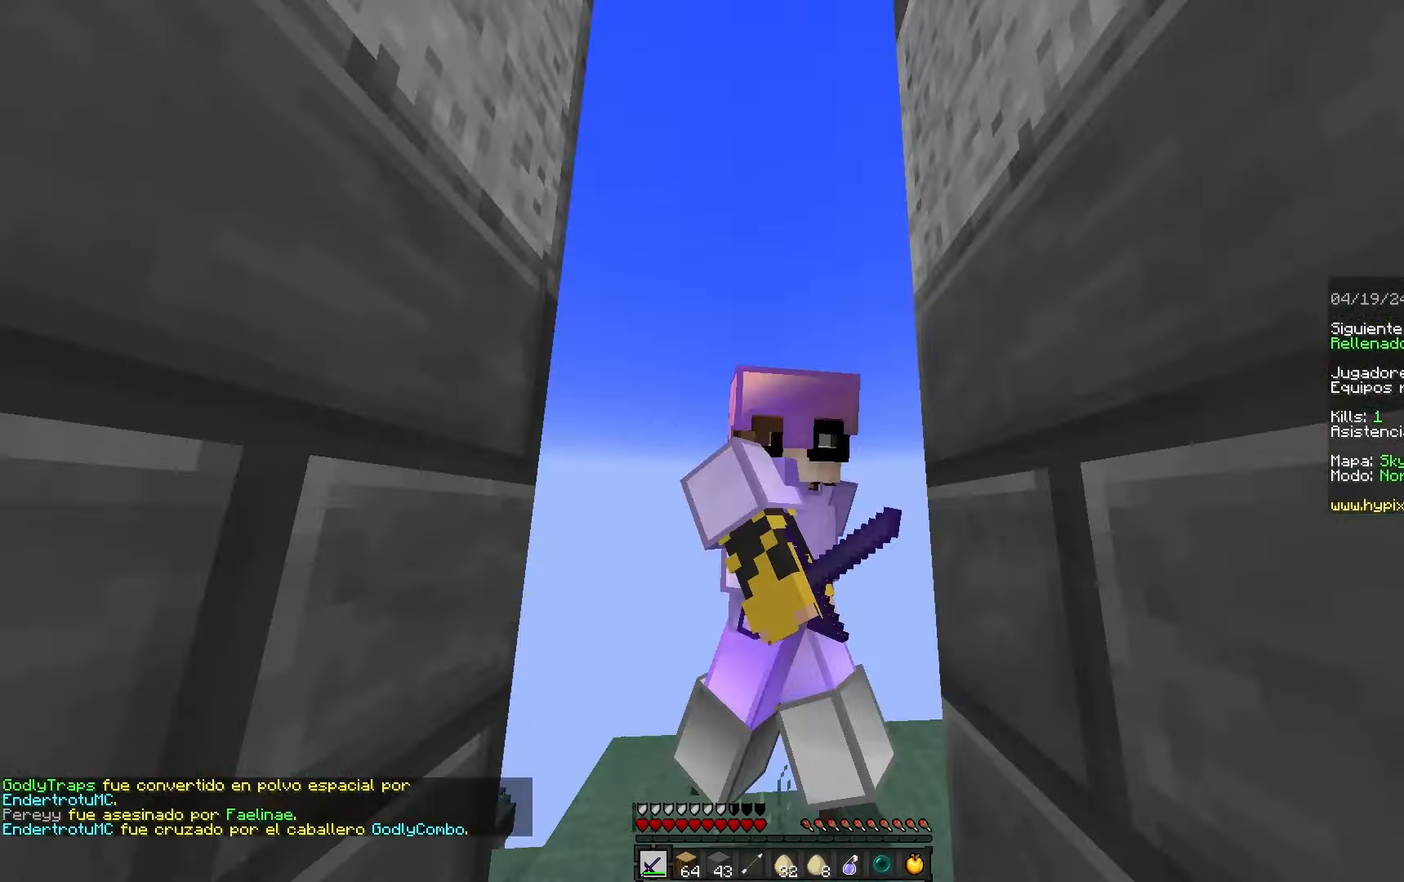
{"keys": ["w"], "mouse": [], "events": [[50, "space", "up"]]}
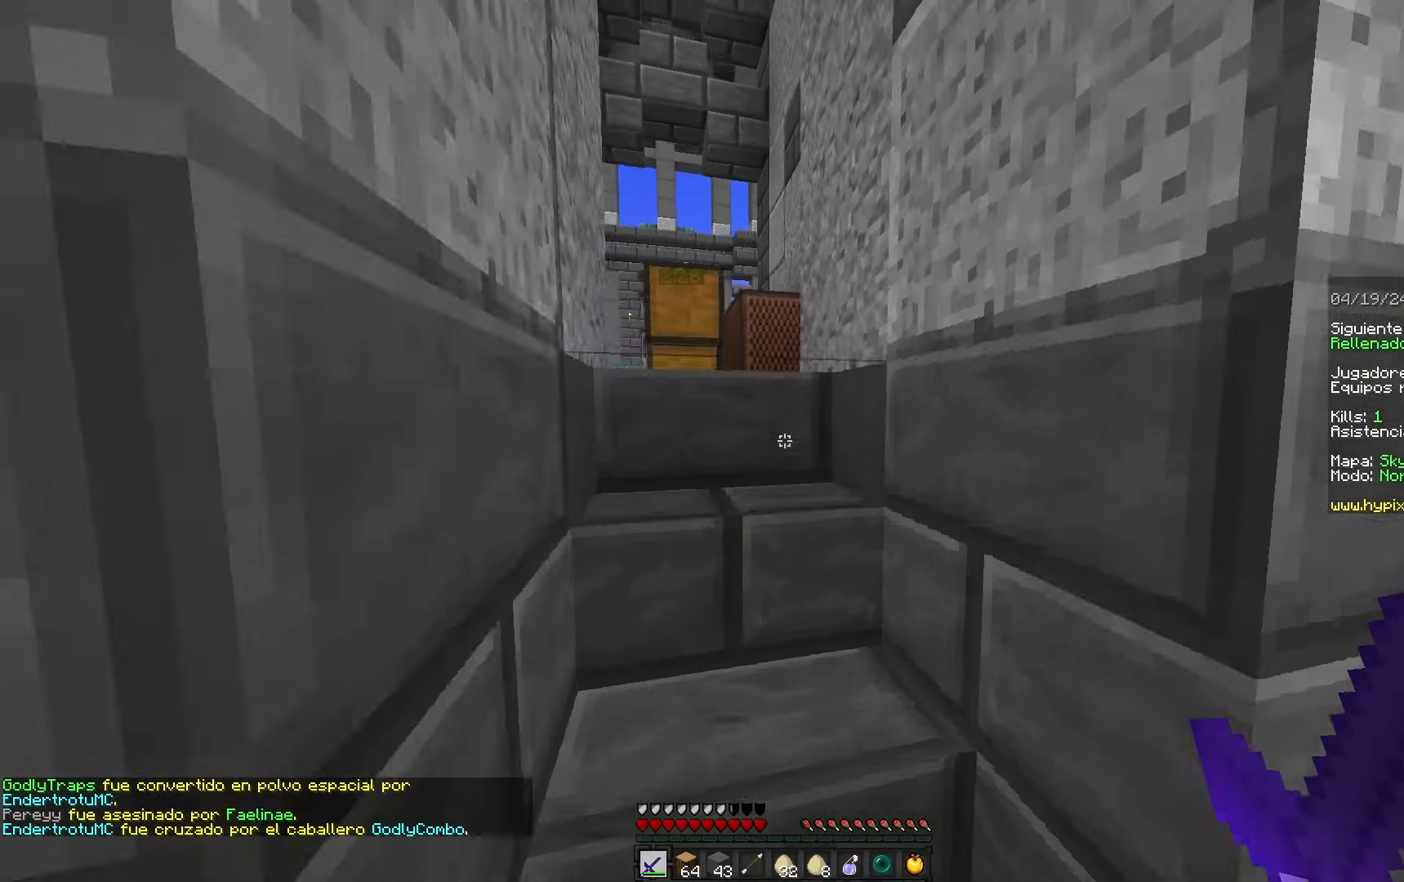
{"keys": ["w"], "mouse": [], "events": []}
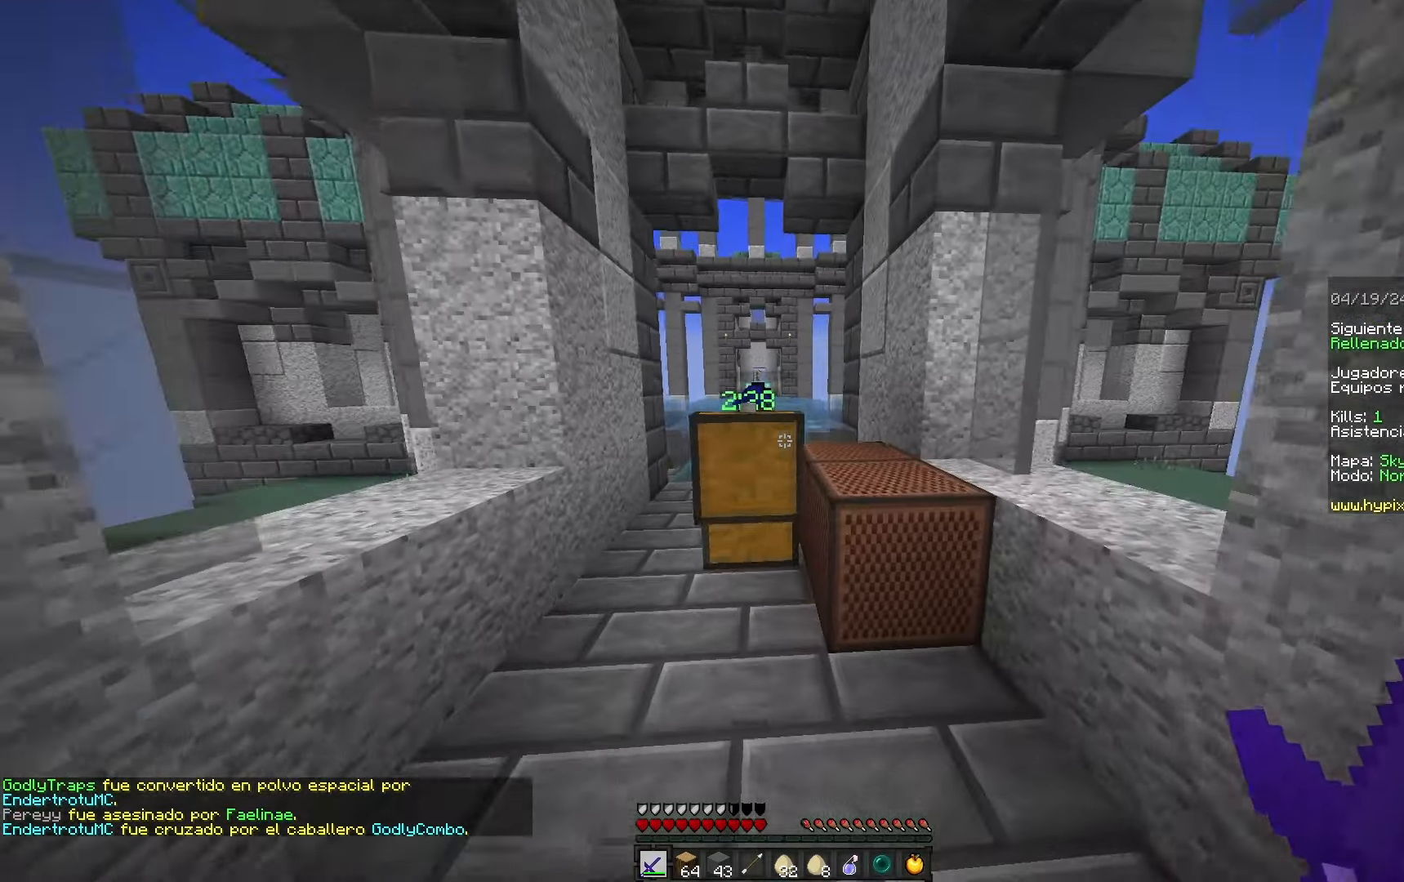
{"keys": ["w"], "mouse": [], "events": [[50, "space", "down"], [267, "space", "up"]]}
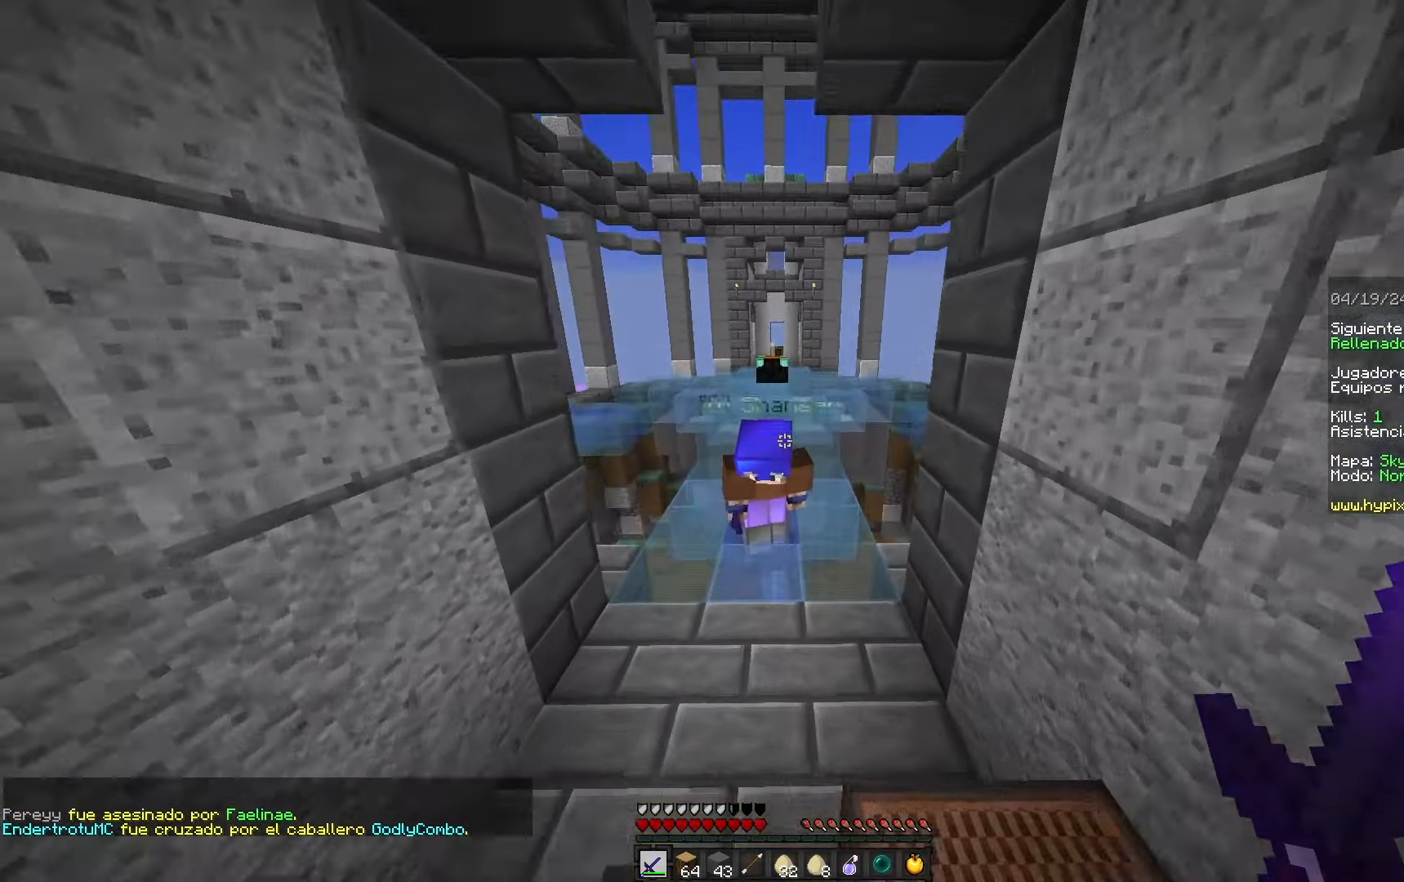
{"keys": [], "mouse": [], "events": [[133, "w", "up"], [183, "s", "down"], [400, "s", "up"]]}
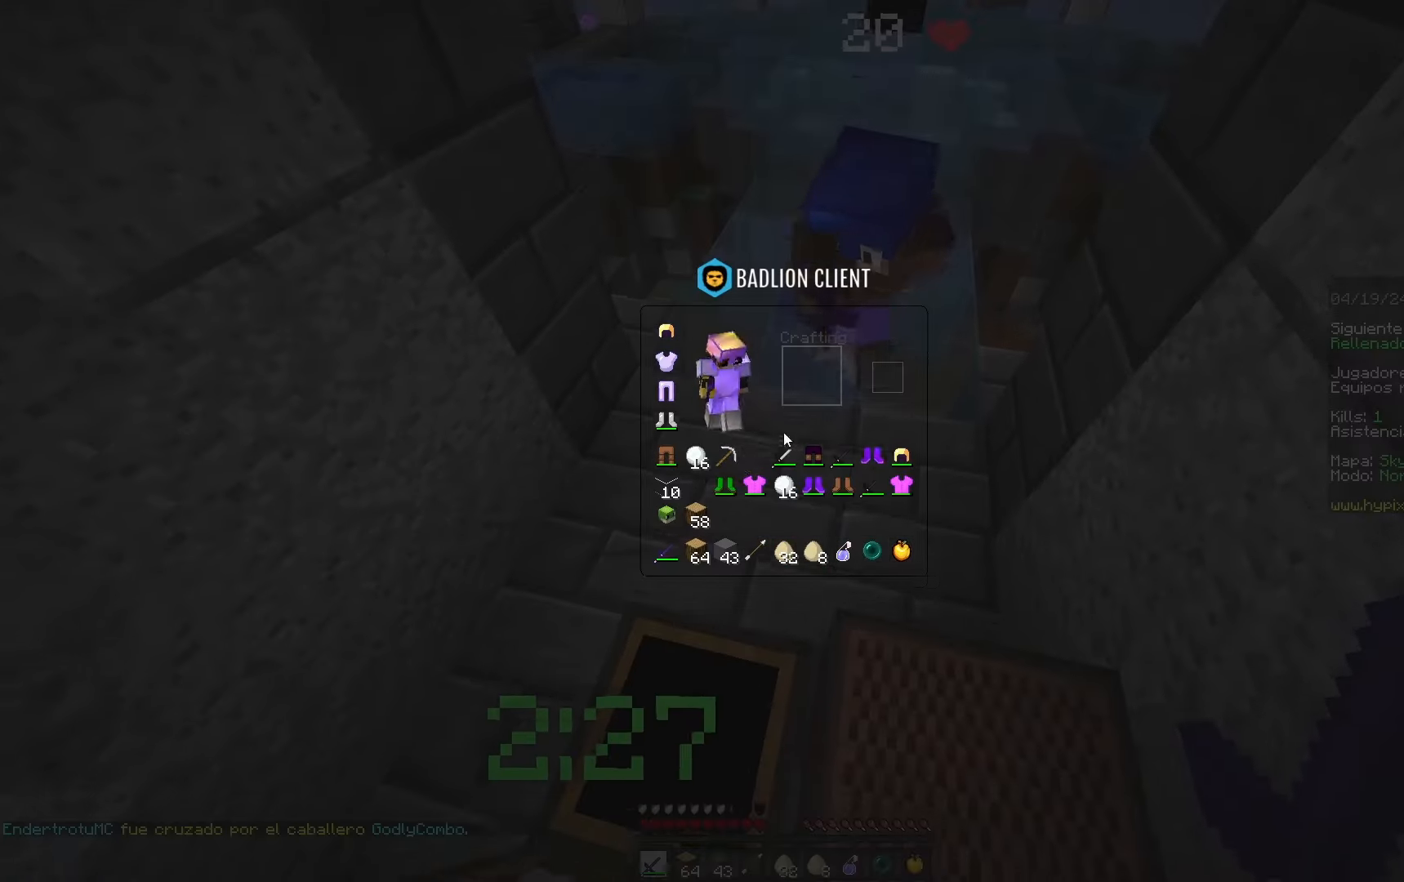
{"keys": [], "mouse": [], "events": []}
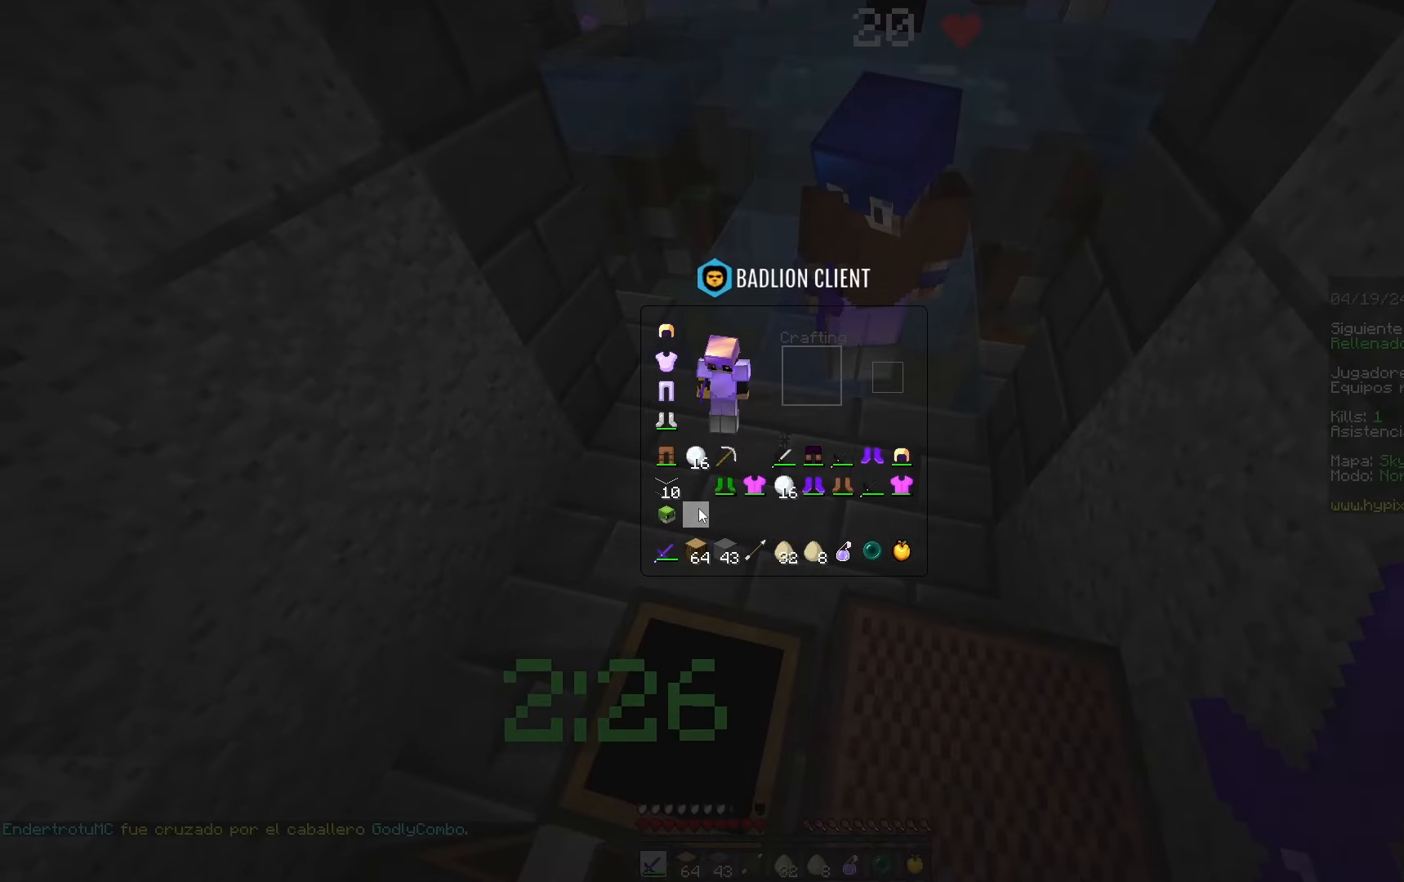
{"keys": [], "mouse": [], "events": []}
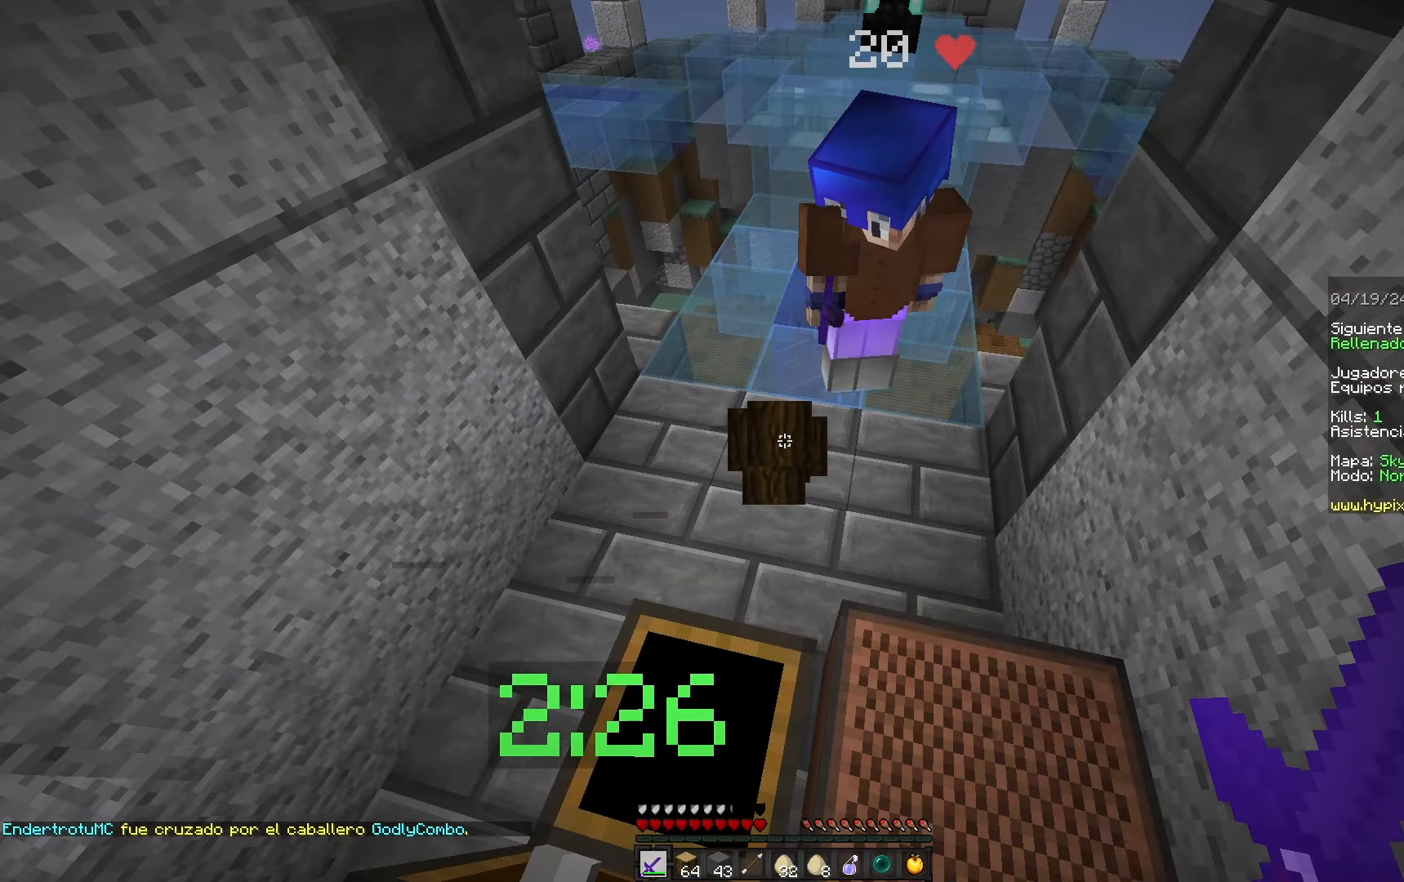
{"keys": [], "mouse": [], "events": []}